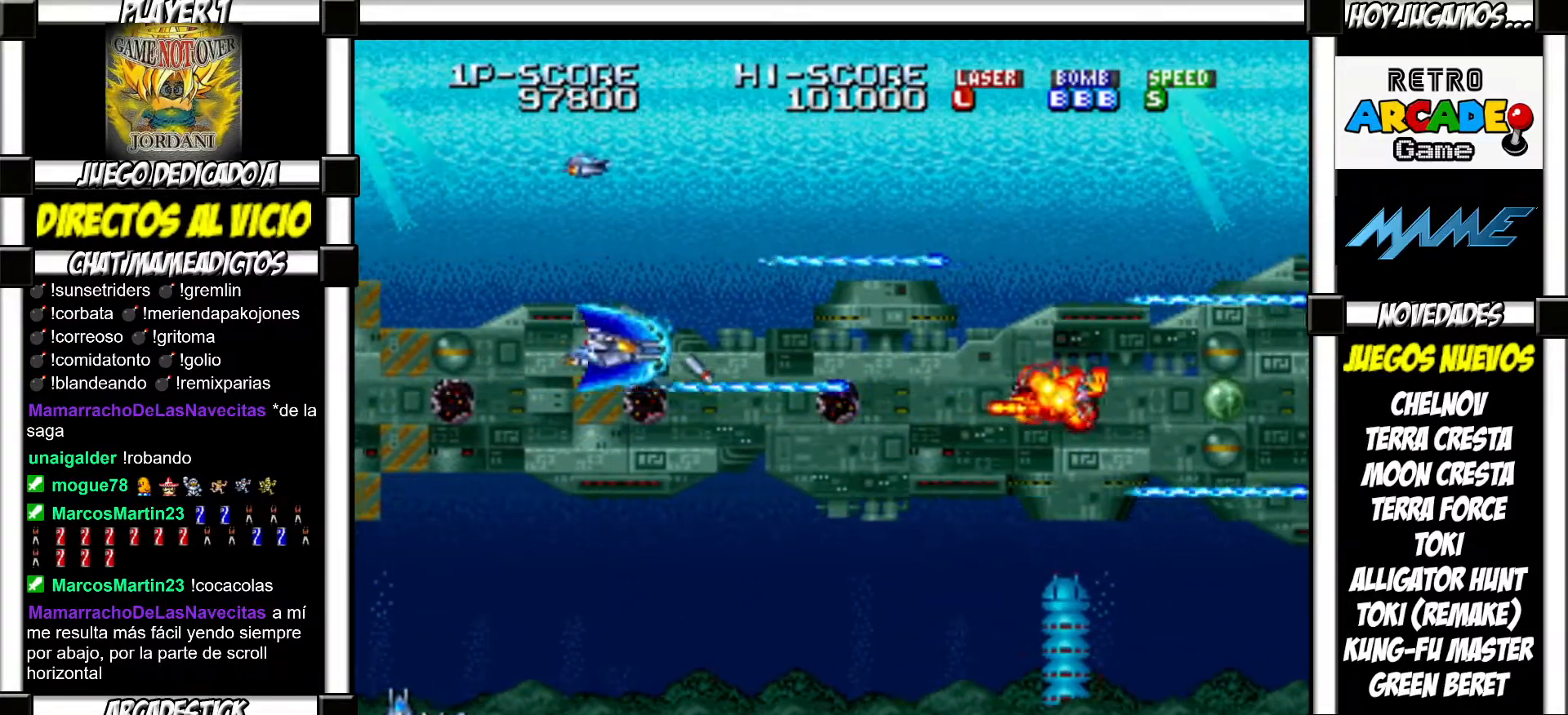
Gameplay with a controller (arcade stick); each line is a JSON object with the inputs held at the frame after it. "events" lists button and stick changes between this image and that frame as [ms after this image, input, new state], when the widget could be followed in between. Not read: L3 R3 left_stick other_buttons.
{"buttons": [], "events": [[33, "SQUARE", "down"], [33, "TRIANGLE", "down"], [83, "SQUARE", "up"], [83, "TRIANGLE", "up"], [217, "SQUARE", "down"], [217, "TRIANGLE", "down"], [267, "SQUARE", "up"], [267, "TRIANGLE", "up"], [383, "SQUARE", "down"], [383, "TRIANGLE", "down"], [417, "TRIANGLE", "up"], [433, "SQUARE", "up"]]}
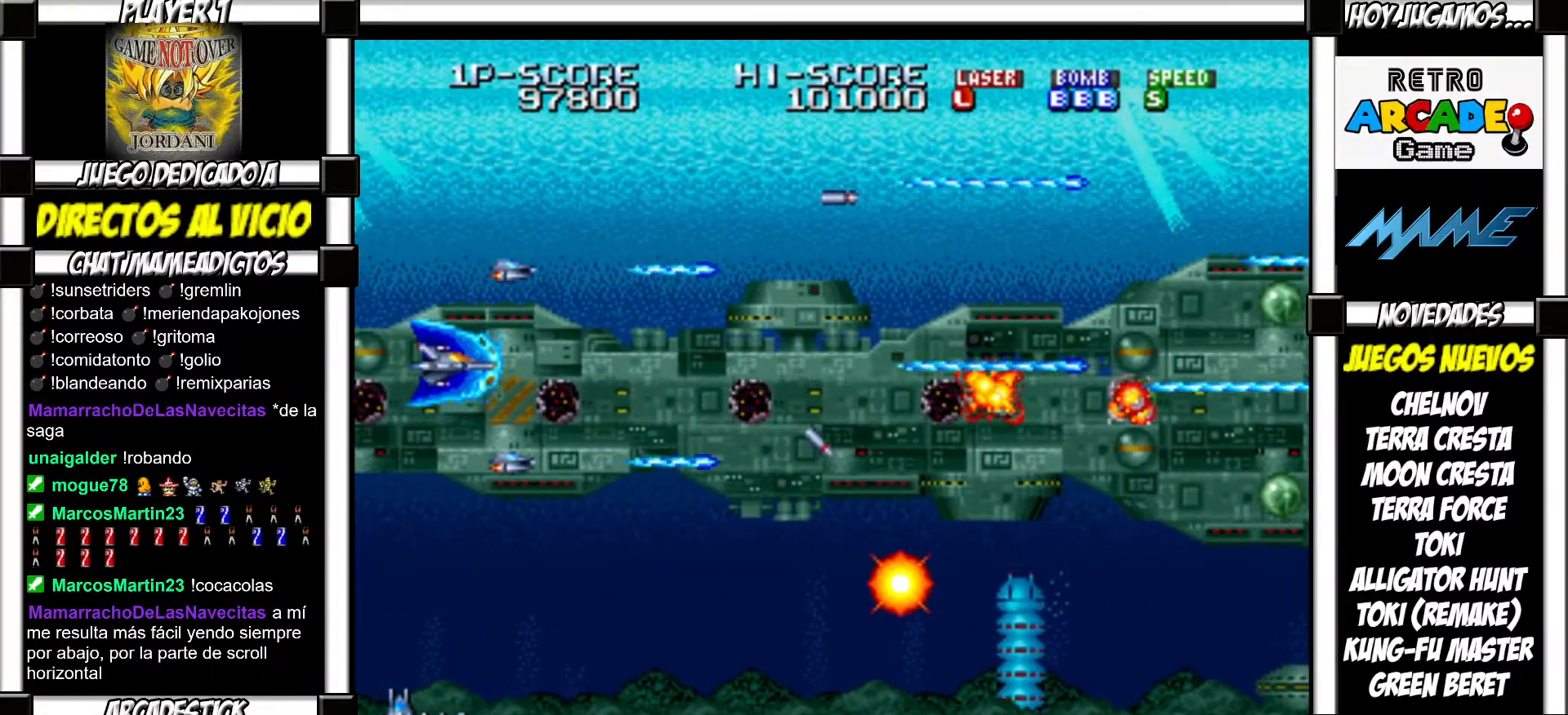
{"buttons": [], "events": [[33, "SQUARE", "down"], [33, "TRIANGLE", "down"], [100, "SQUARE", "up"], [100, "TRIANGLE", "up"], [183, "SQUARE", "down"], [200, "TRIANGLE", "down"], [250, "TRIANGLE", "up"], [267, "SQUARE", "up"], [350, "SQUARE", "down"], [367, "TRIANGLE", "down"], [417, "SQUARE", "up"], [417, "TRIANGLE", "up"]]}
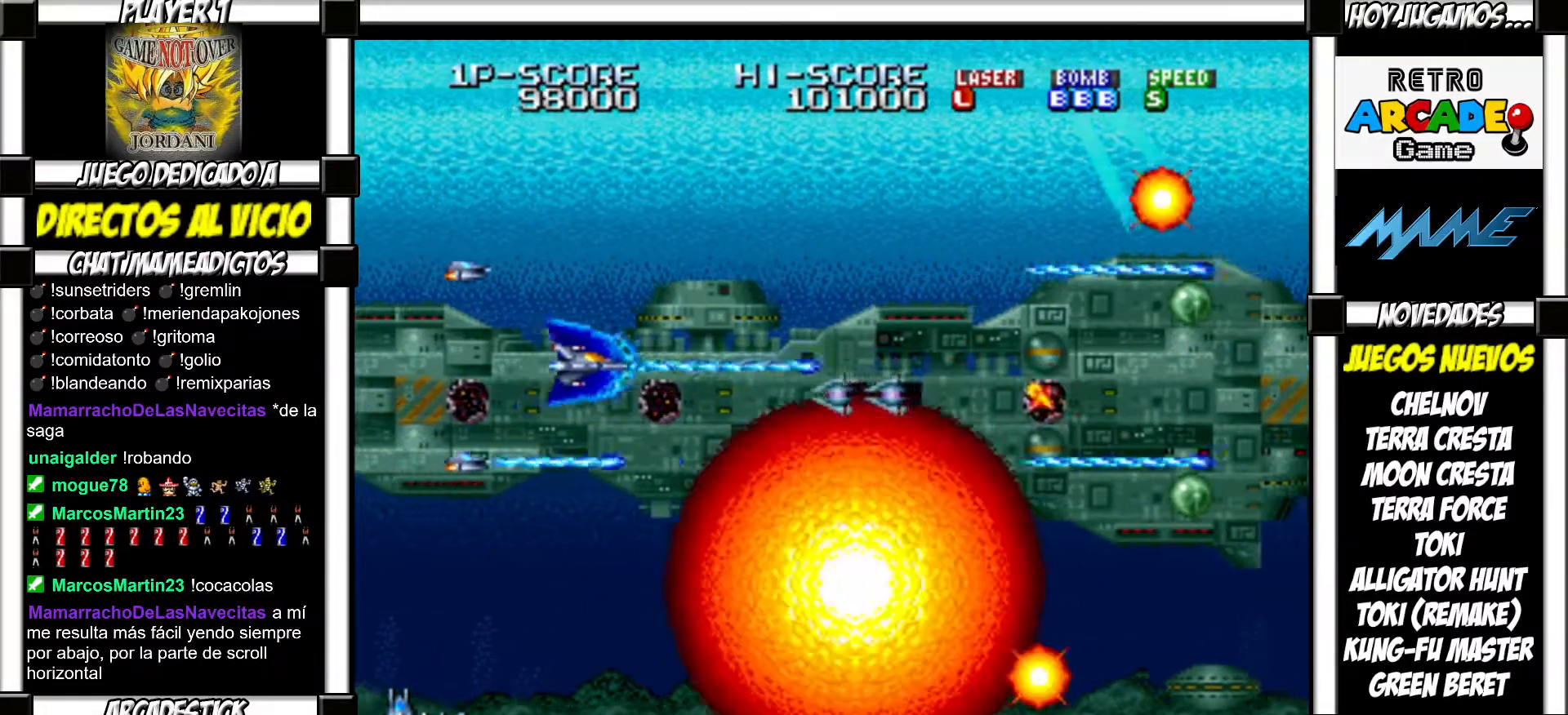
{"buttons": ["SQUARE", "TRIANGLE"], "events": [[17, "SQUARE", "down"], [50, "TRIANGLE", "down"], [83, "TRIANGLE", "up"], [100, "SQUARE", "up"], [167, "SQUARE", "down"], [167, "TRIANGLE", "down"], [217, "TRIANGLE", "up"], [233, "SQUARE", "up"], [300, "SQUARE", "down"], [300, "TRIANGLE", "down"], [367, "SQUARE", "up"], [367, "TRIANGLE", "up"], [467, "SQUARE", "down"], [483, "TRIANGLE", "down"]]}
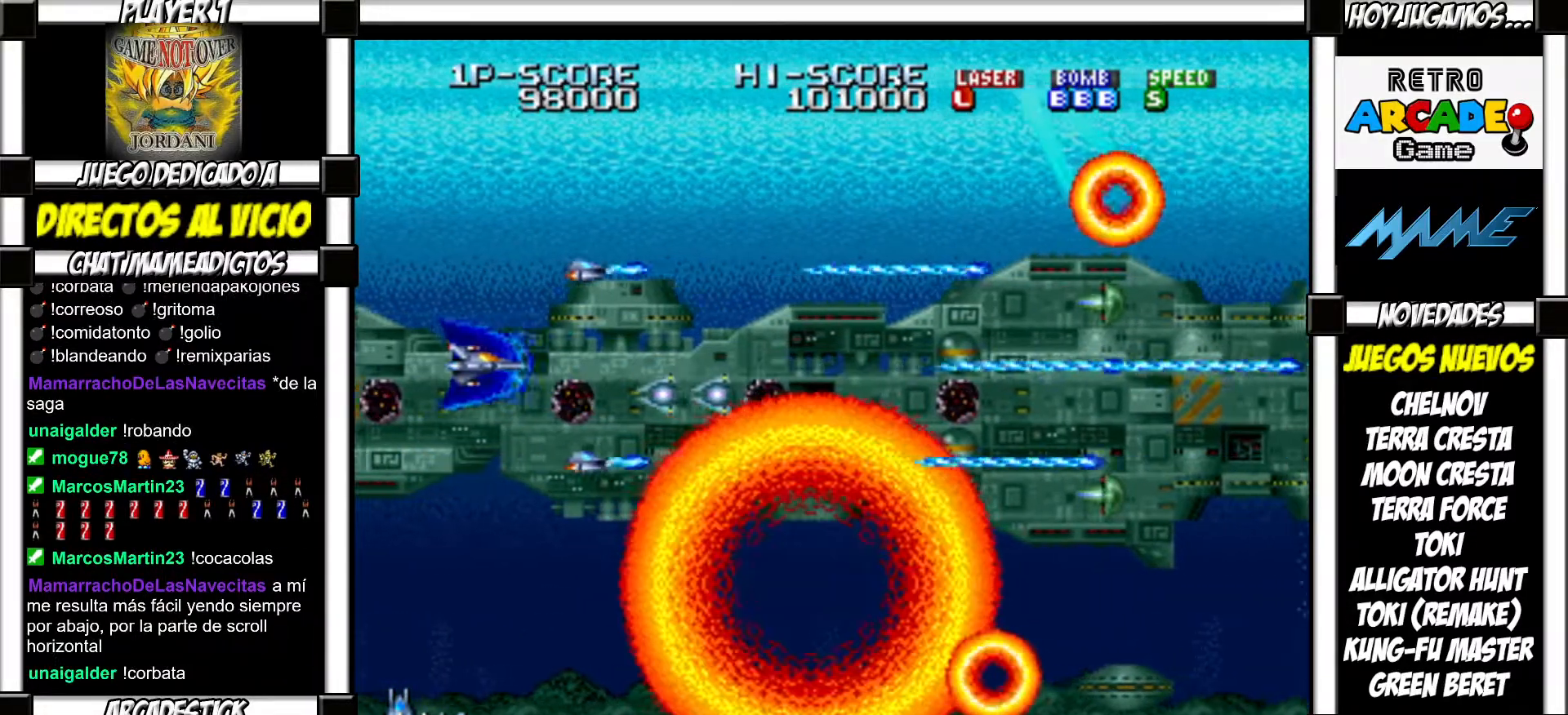
{"buttons": [], "events": [[17, "SQUARE", "up"], [17, "TRIANGLE", "up"], [133, "SQUARE", "down"], [150, "TRIANGLE", "down"], [183, "TRIANGLE", "up"], [200, "SQUARE", "up"], [300, "SQUARE", "down"], [300, "TRIANGLE", "down"], [350, "SQUARE", "up"], [350, "TRIANGLE", "up"], [417, "SQUARE", "down"], [417, "TRIANGLE", "down"], [500, "SQUARE", "up"], [500, "TRIANGLE", "up"]]}
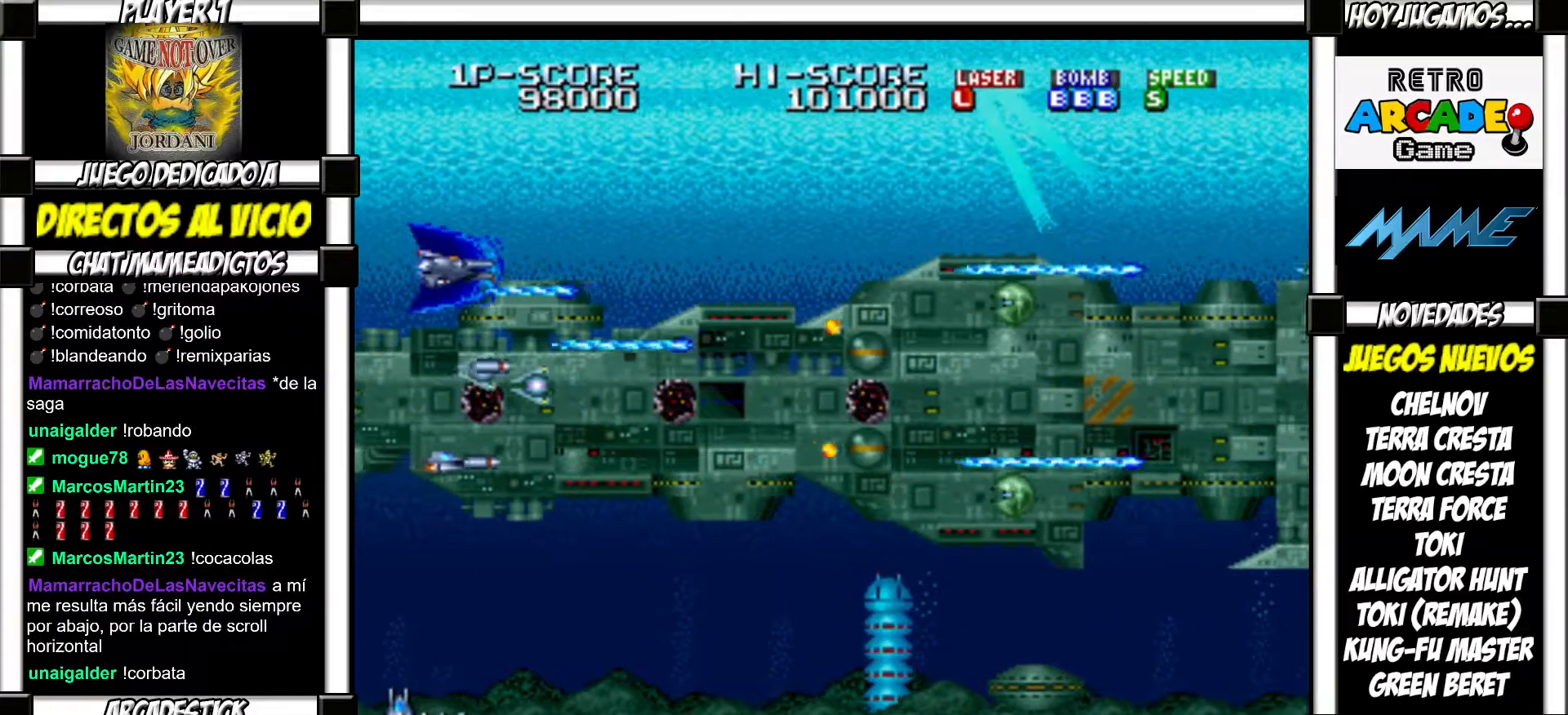
{"buttons": [], "events": [[83, "SQUARE", "down"], [83, "TRIANGLE", "down"], [150, "SQUARE", "up"], [167, "TRIANGLE", "up"], [250, "SQUARE", "down"], [250, "TRIANGLE", "down"], [333, "SQUARE", "up"], [333, "TRIANGLE", "up"], [400, "SQUARE", "down"], [400, "TRIANGLE", "down"], [467, "TRIANGLE", "up"], [483, "SQUARE", "up"]]}
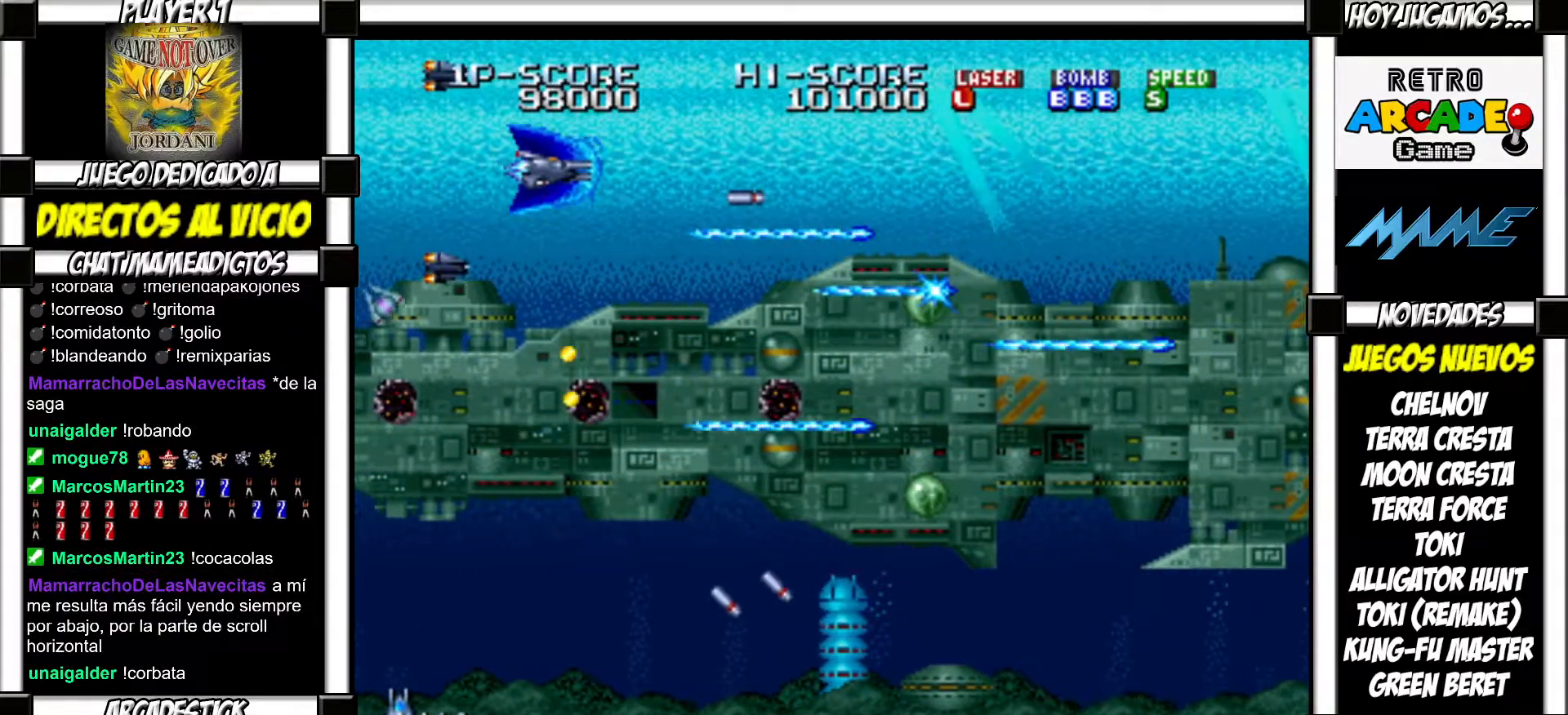
{"buttons": [], "events": [[83, "SQUARE", "down"], [83, "TRIANGLE", "down"], [133, "SQUARE", "up"], [133, "TRIANGLE", "up"], [233, "SQUARE", "down"], [233, "TRIANGLE", "down"], [283, "TRIANGLE", "up"], [300, "SQUARE", "up"], [383, "SQUARE", "down"], [400, "TRIANGLE", "down"], [433, "TRIANGLE", "up"], [450, "SQUARE", "up"]]}
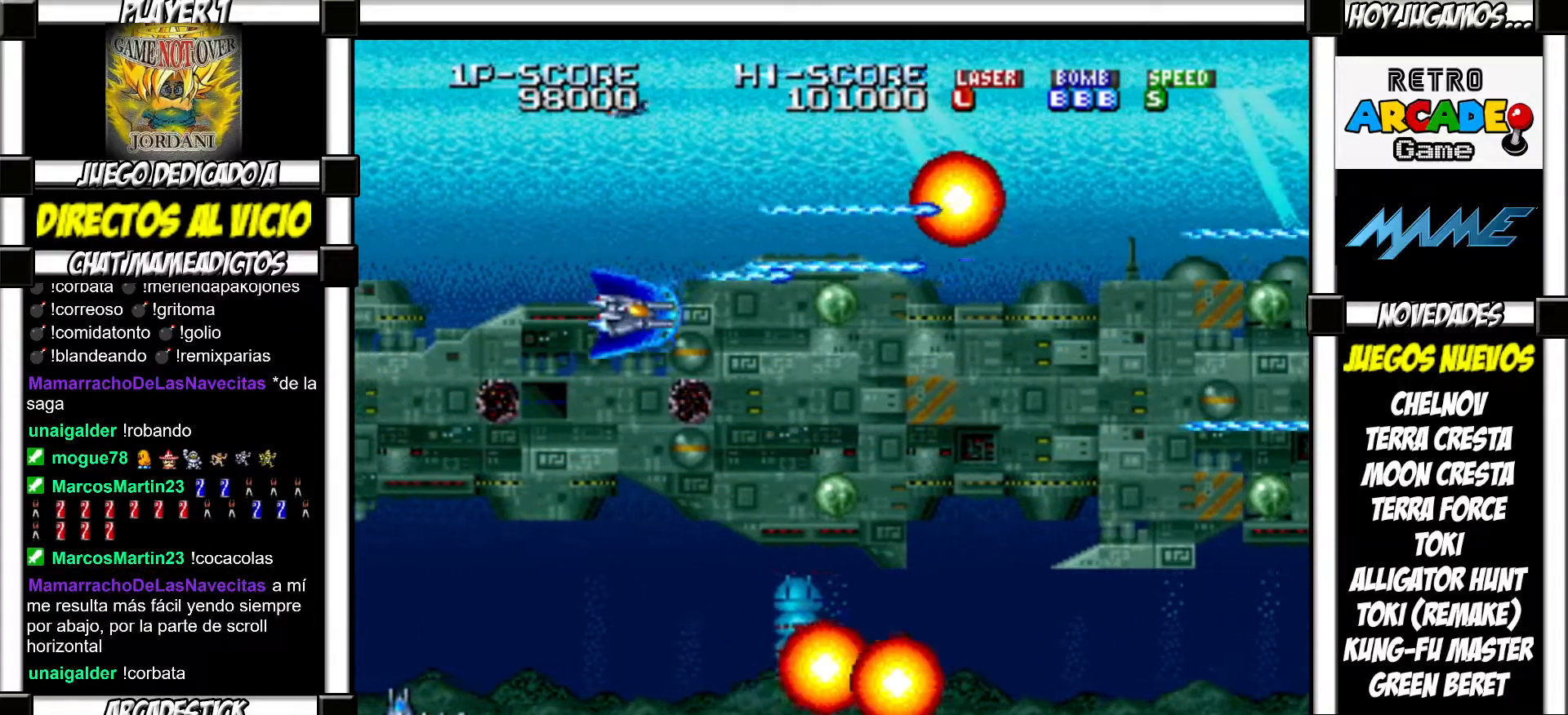
{"buttons": [], "events": [[83, "SQUARE", "down"], [83, "TRIANGLE", "down"], [117, "SQUARE", "up"], [117, "TRIANGLE", "up"], [233, "SQUARE", "down"], [233, "TRIANGLE", "down"], [283, "SQUARE", "up"], [283, "TRIANGLE", "up"], [400, "SQUARE", "down"], [400, "TRIANGLE", "down"], [450, "TRIANGLE", "up"], [467, "SQUARE", "up"]]}
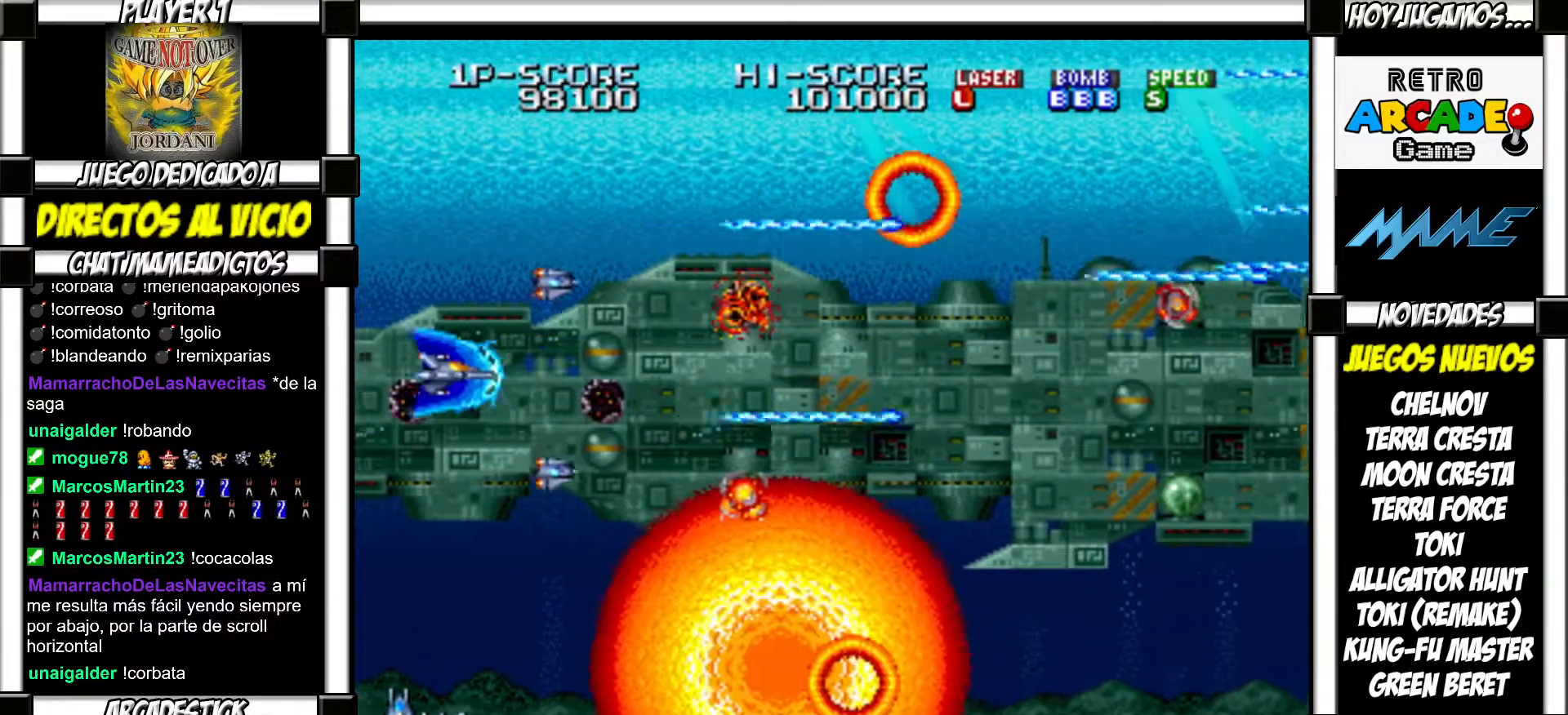
{"buttons": [], "events": [[67, "SQUARE", "down"], [67, "TRIANGLE", "down"], [100, "TRIANGLE", "up"], [117, "SQUARE", "up"], [217, "SQUARE", "down"], [217, "TRIANGLE", "down"], [267, "TRIANGLE", "up"], [283, "SQUARE", "up"], [367, "SQUARE", "down"], [367, "TRIANGLE", "down"], [417, "TRIANGLE", "up"], [433, "SQUARE", "up"]]}
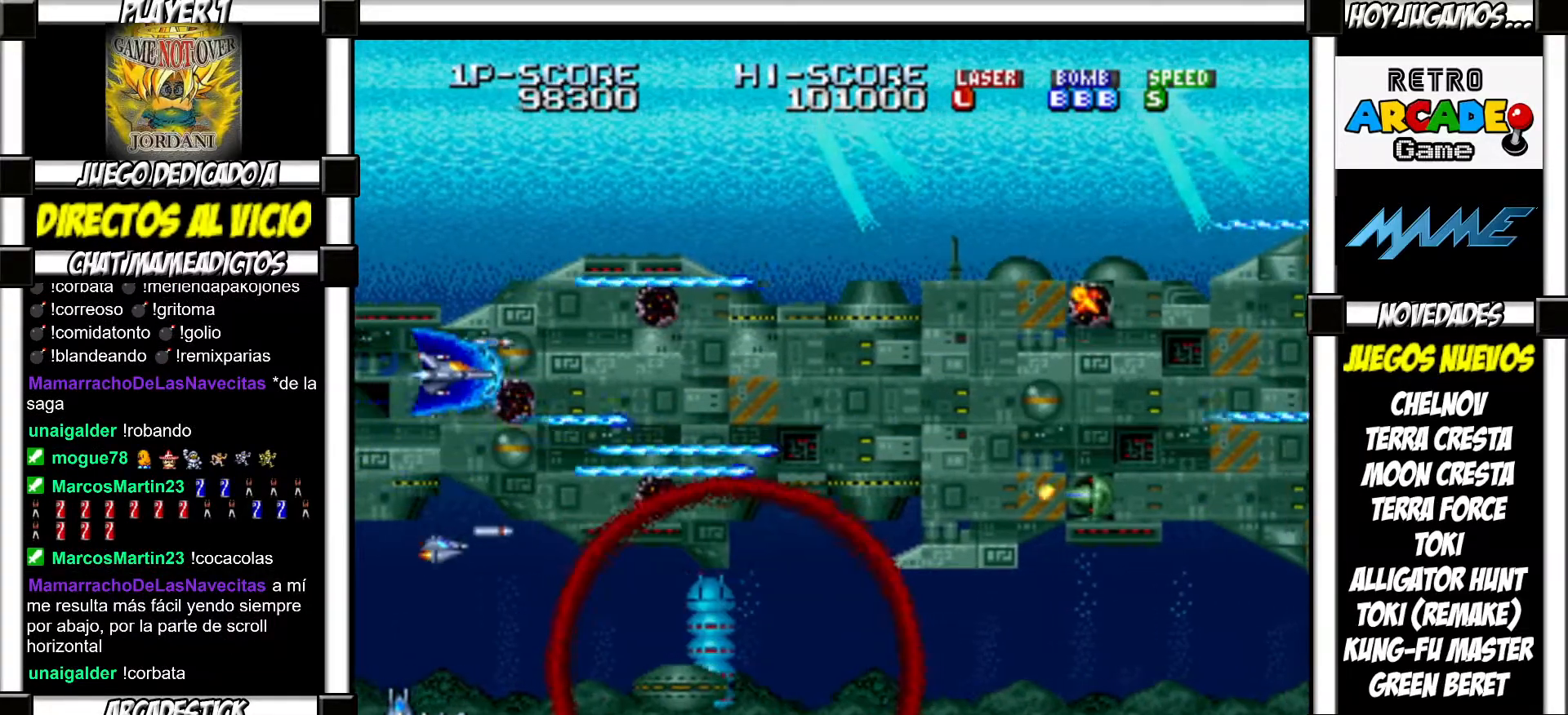
{"buttons": [], "events": [[33, "SQUARE", "down"], [33, "TRIANGLE", "down"], [83, "TRIANGLE", "up"], [100, "SQUARE", "up"], [200, "SQUARE", "down"], [200, "TRIANGLE", "down"], [250, "TRIANGLE", "up"], [267, "SQUARE", "up"], [350, "SQUARE", "down"], [367, "TRIANGLE", "down"], [417, "TRIANGLE", "up"], [433, "SQUARE", "up"]]}
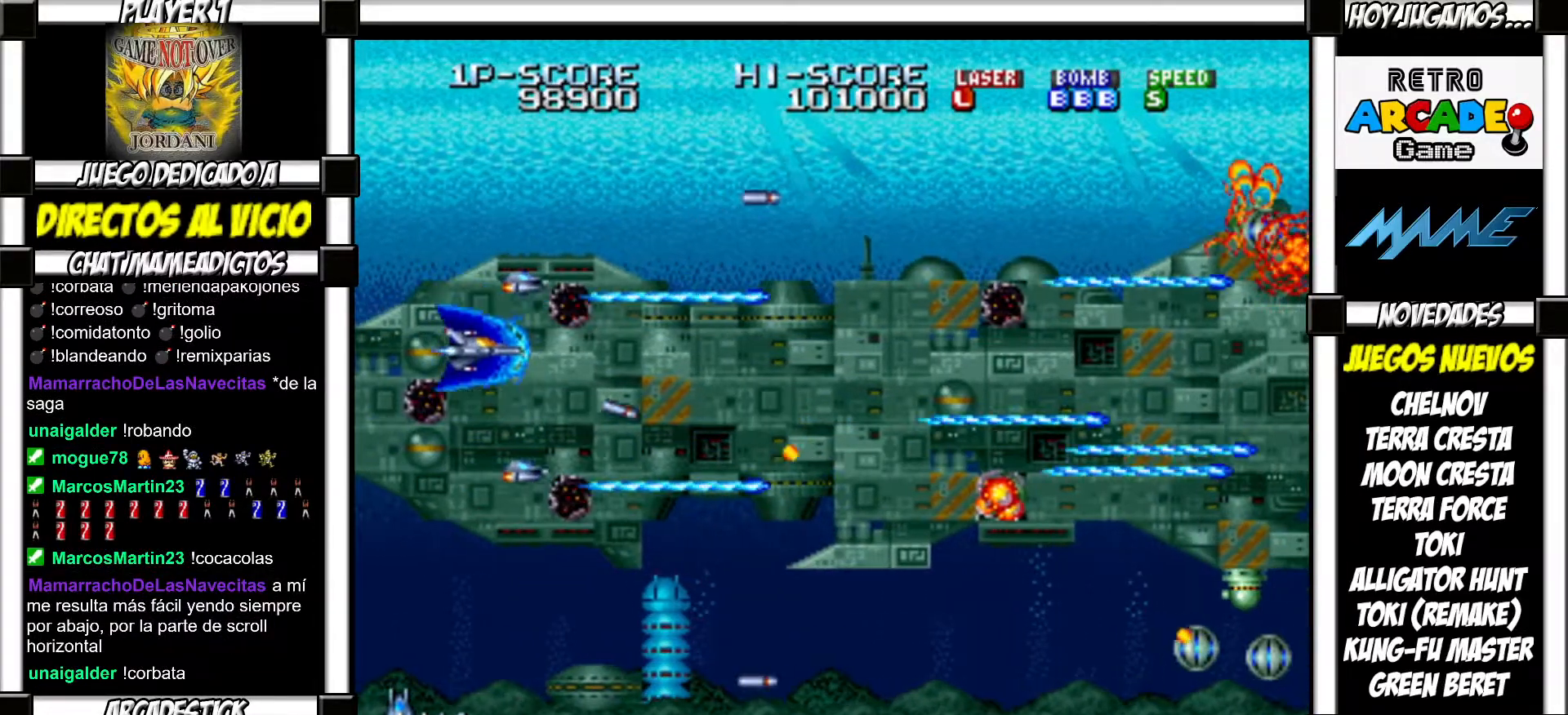
{"buttons": ["SQUARE"], "events": [[17, "SQUARE", "down"], [33, "TRIANGLE", "down"], [83, "SQUARE", "up"], [83, "TRIANGLE", "up"], [183, "SQUARE", "down"], [200, "TRIANGLE", "down"], [233, "TRIANGLE", "up"], [267, "SQUARE", "up"], [333, "SQUARE", "down"], [350, "TRIANGLE", "down"], [383, "TRIANGLE", "up"], [417, "SQUARE", "up"], [500, "SQUARE", "down"]]}
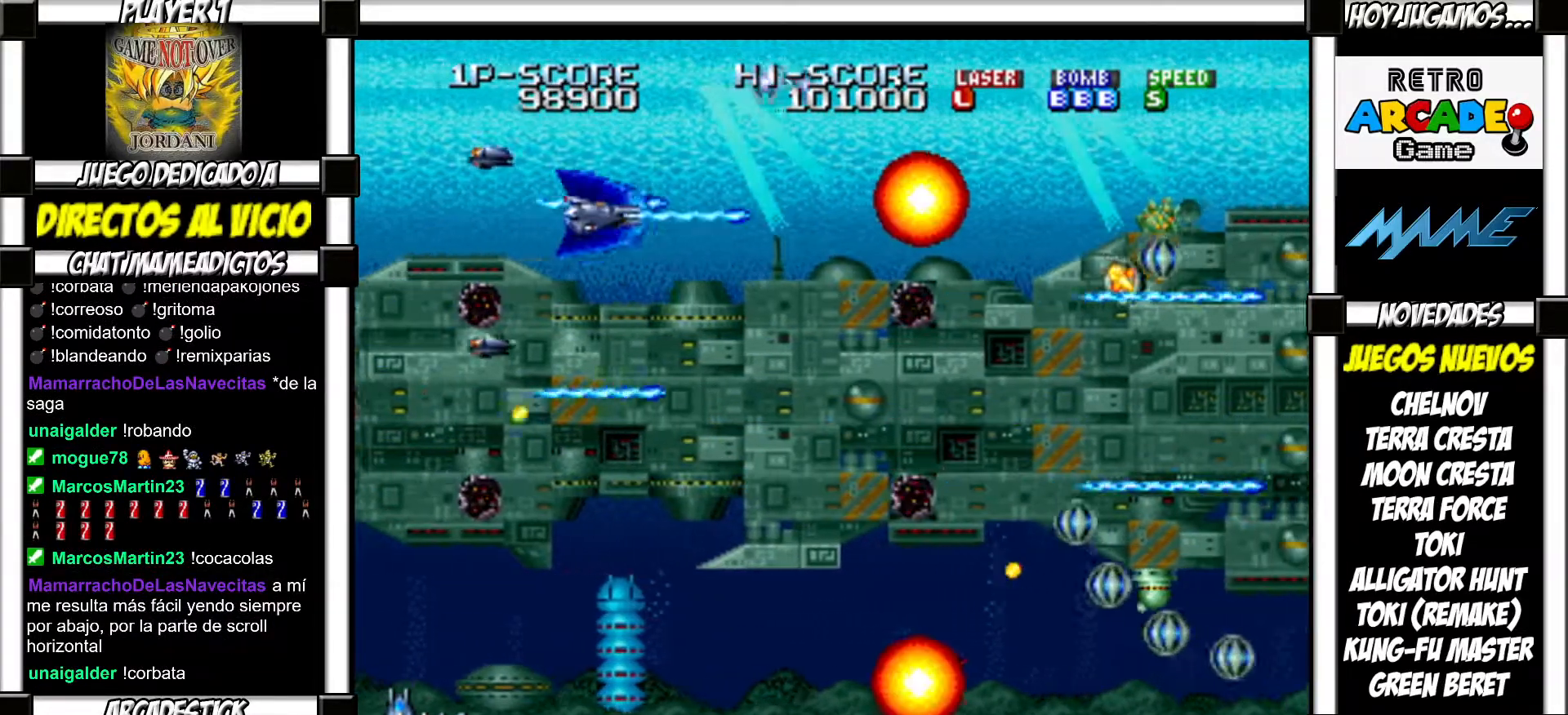
{"buttons": ["SQUARE", "TRIANGLE"], "events": [[17, "TRIANGLE", "down"], [33, "TRIANGLE", "up"], [67, "SQUARE", "up"], [150, "SQUARE", "down"], [167, "TRIANGLE", "down"], [200, "TRIANGLE", "up"], [217, "SQUARE", "up"], [333, "SQUARE", "down"], [333, "TRIANGLE", "down"], [367, "TRIANGLE", "up"], [383, "SQUARE", "up"], [483, "SQUARE", "down"], [500, "TRIANGLE", "down"]]}
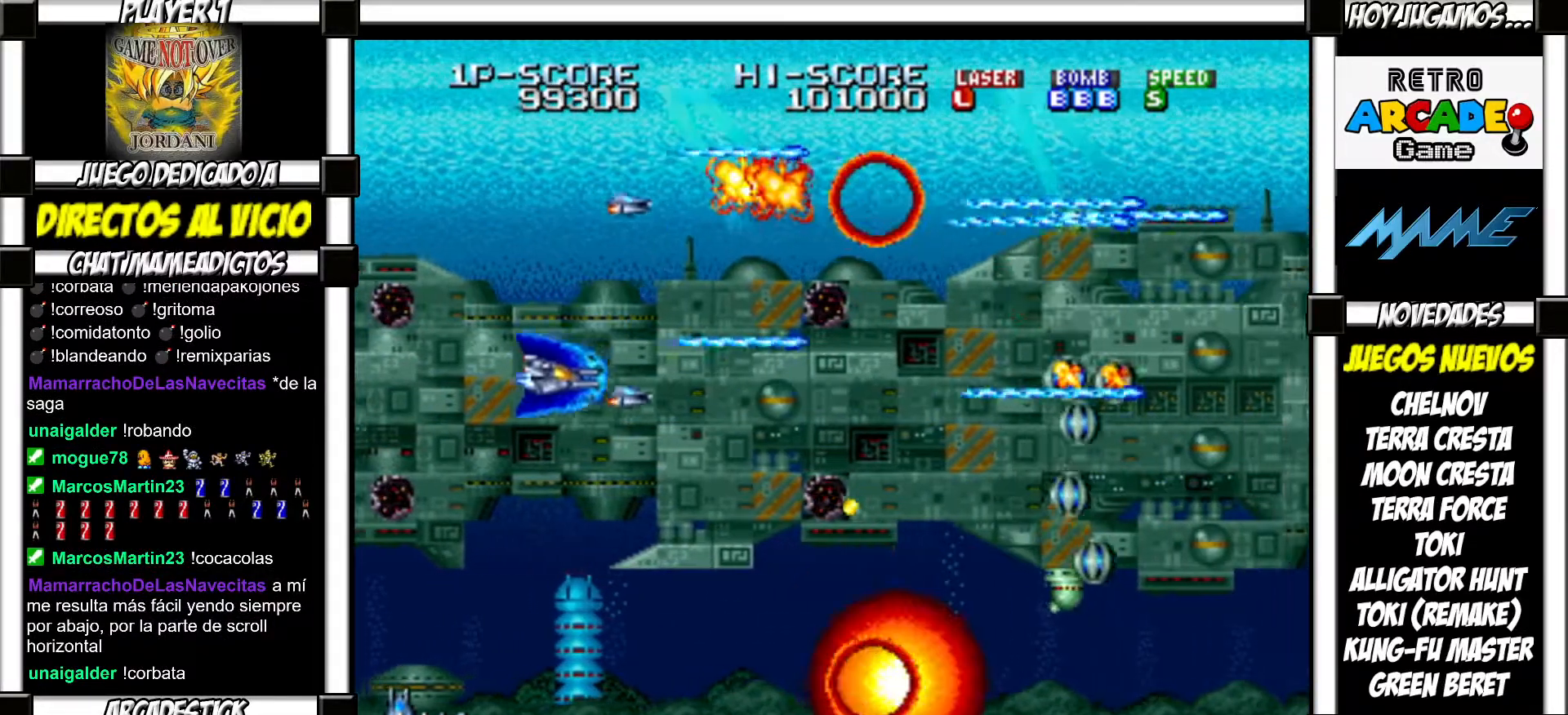
{"buttons": ["SQUARE", "TRIANGLE"], "events": [[50, "SQUARE", "up"], [50, "TRIANGLE", "up"], [133, "SQUARE", "down"], [133, "TRIANGLE", "down"], [200, "SQUARE", "up"], [200, "TRIANGLE", "up"], [317, "SQUARE", "down"], [317, "TRIANGLE", "down"], [367, "TRIANGLE", "up"], [383, "SQUARE", "up"], [450, "SQUARE", "down"], [467, "TRIANGLE", "down"]]}
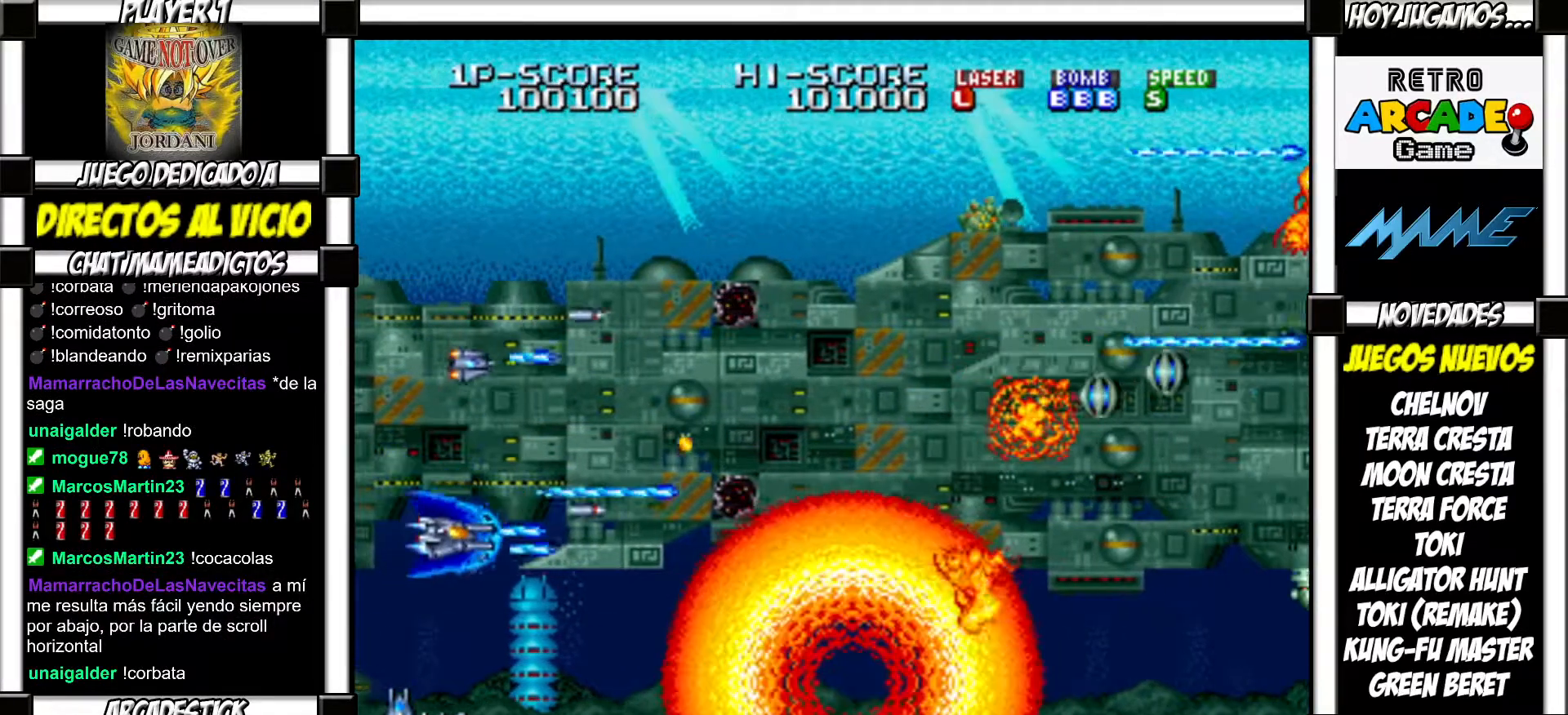
{"buttons": ["SQUARE"], "events": [[17, "TRIANGLE", "up"], [33, "SQUARE", "up"], [133, "SQUARE", "down"], [133, "TRIANGLE", "down"], [183, "SQUARE", "up"], [183, "TRIANGLE", "up"], [283, "SQUARE", "down"], [283, "TRIANGLE", "down"], [333, "TRIANGLE", "up"], [367, "SQUARE", "up"], [450, "SQUARE", "down"], [450, "TRIANGLE", "down"], [500, "TRIANGLE", "up"]]}
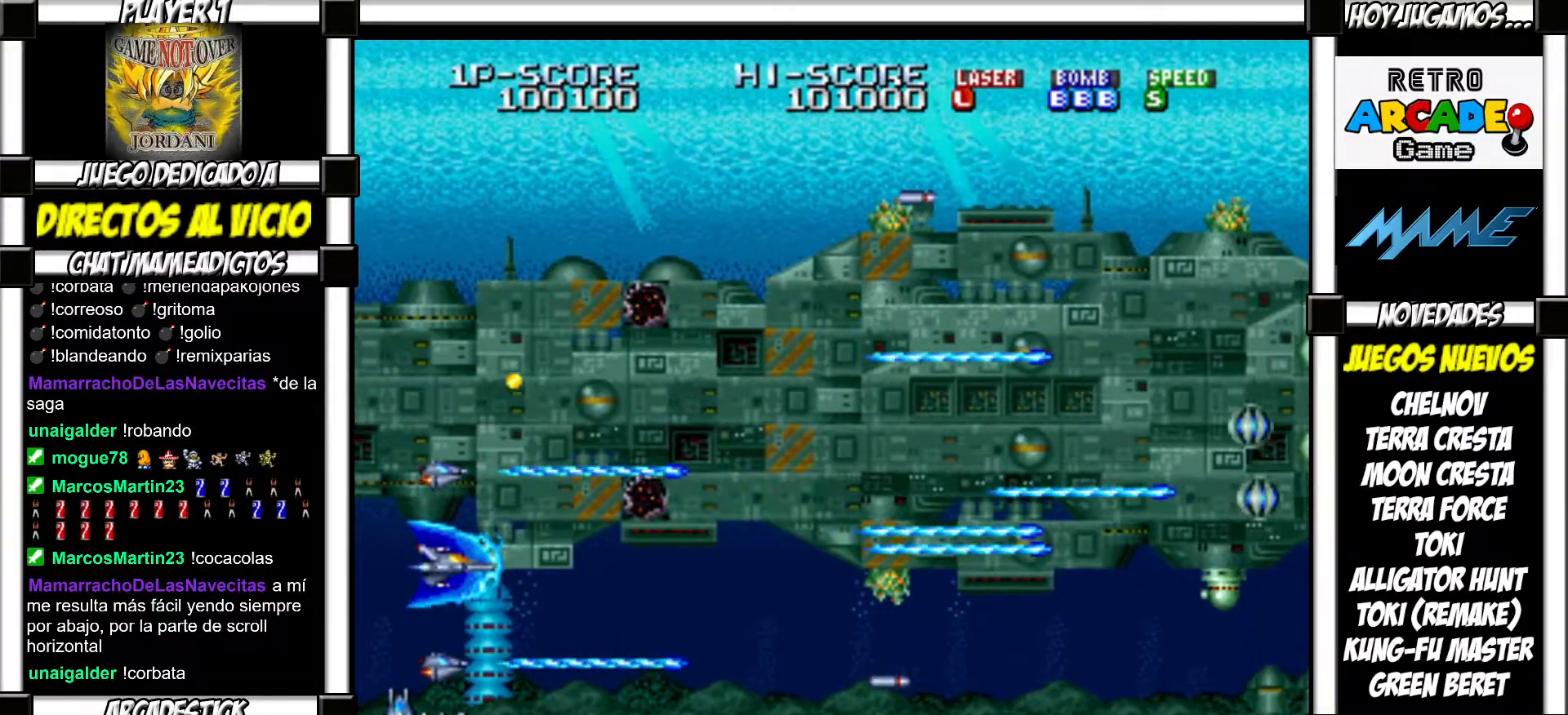
{"buttons": [], "events": [[17, "SQUARE", "up"], [117, "SQUARE", "down"], [133, "TRIANGLE", "down"], [183, "SQUARE", "up"], [183, "TRIANGLE", "up"], [267, "SQUARE", "down"], [267, "TRIANGLE", "down"], [333, "SQUARE", "up"], [333, "TRIANGLE", "up"], [433, "SQUARE", "down"], [433, "TRIANGLE", "down"], [483, "TRIANGLE", "up"], [500, "SQUARE", "up"]]}
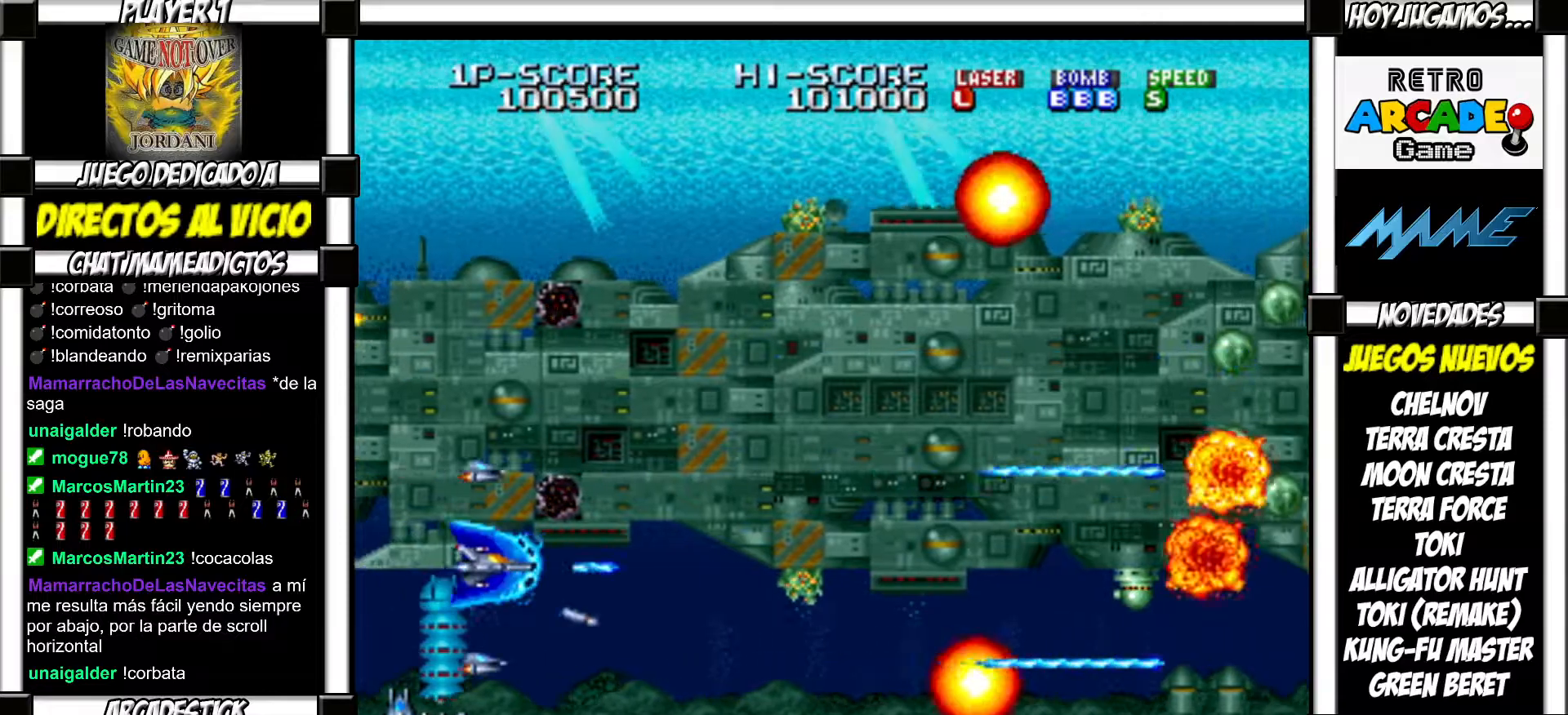
{"buttons": [], "events": [[83, "SQUARE", "down"], [83, "TRIANGLE", "down"], [133, "TRIANGLE", "up"], [167, "SQUARE", "up"], [250, "SQUARE", "down"], [250, "TRIANGLE", "down"], [300, "TRIANGLE", "up"], [317, "SQUARE", "up"], [417, "SQUARE", "down"], [417, "TRIANGLE", "down"], [467, "SQUARE", "up"], [467, "TRIANGLE", "up"]]}
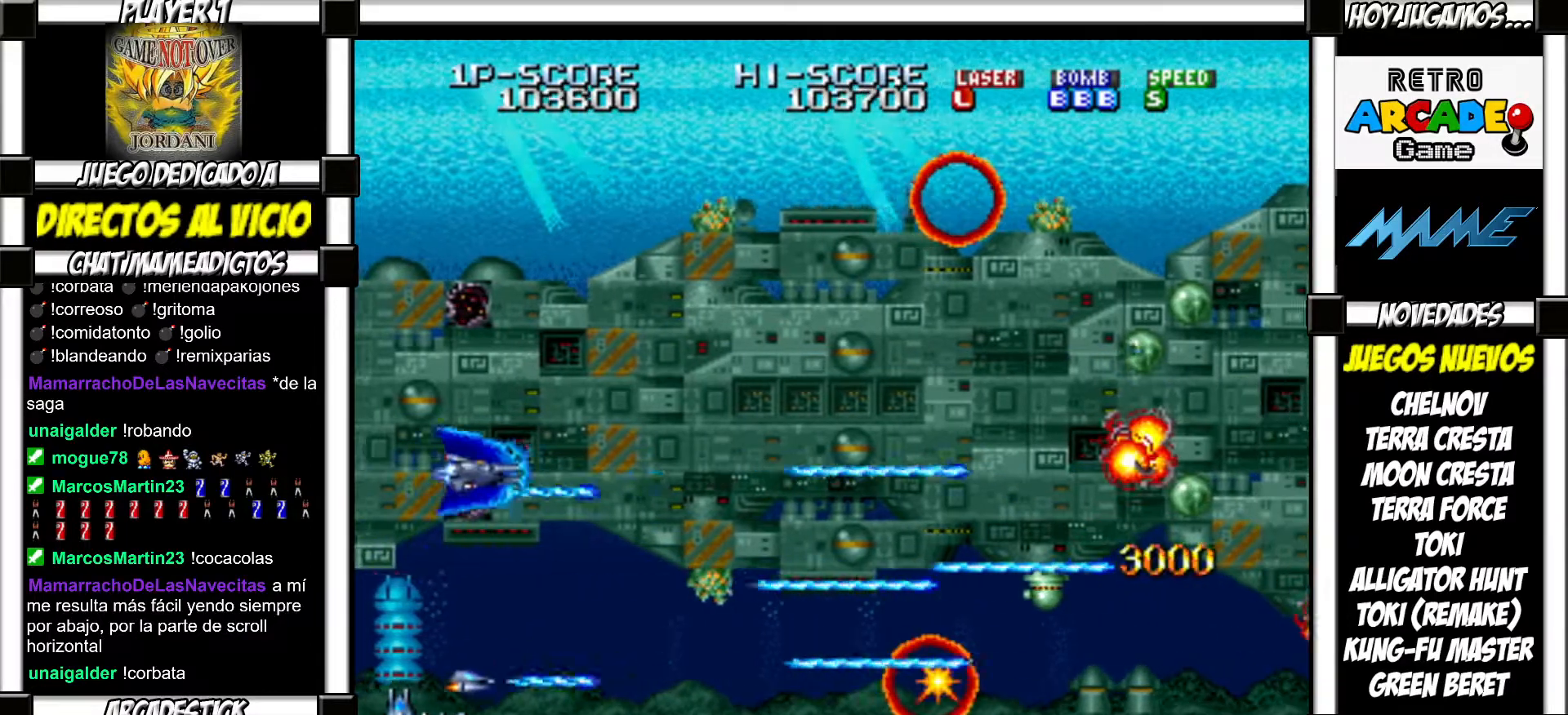
{"buttons": [], "events": [[83, "SQUARE", "down"], [83, "TRIANGLE", "down"], [117, "TRIANGLE", "up"], [133, "SQUARE", "up"], [217, "SQUARE", "down"], [233, "TRIANGLE", "down"], [267, "TRIANGLE", "up"], [283, "SQUARE", "up"], [383, "SQUARE", "down"], [383, "TRIANGLE", "down"], [433, "TRIANGLE", "up"], [450, "SQUARE", "up"]]}
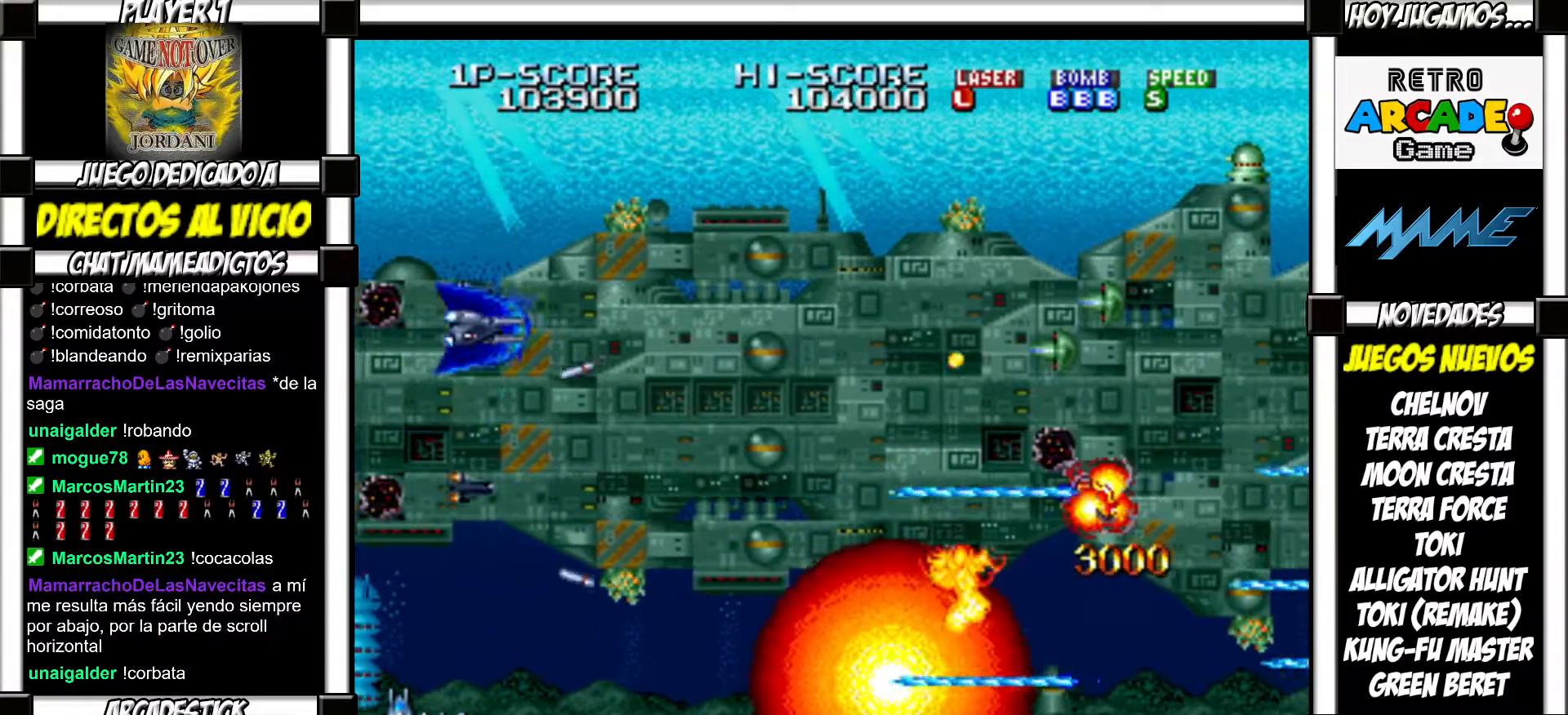
{"buttons": ["SQUARE"], "events": [[33, "SQUARE", "down"], [33, "TRIANGLE", "down"], [83, "TRIANGLE", "up"], [100, "SQUARE", "up"], [200, "SQUARE", "down"], [200, "TRIANGLE", "down"], [233, "TRIANGLE", "up"], [267, "SQUARE", "up"], [350, "SQUARE", "down"], [350, "TRIANGLE", "down"], [400, "SQUARE", "up"], [400, "TRIANGLE", "up"], [500, "SQUARE", "down"]]}
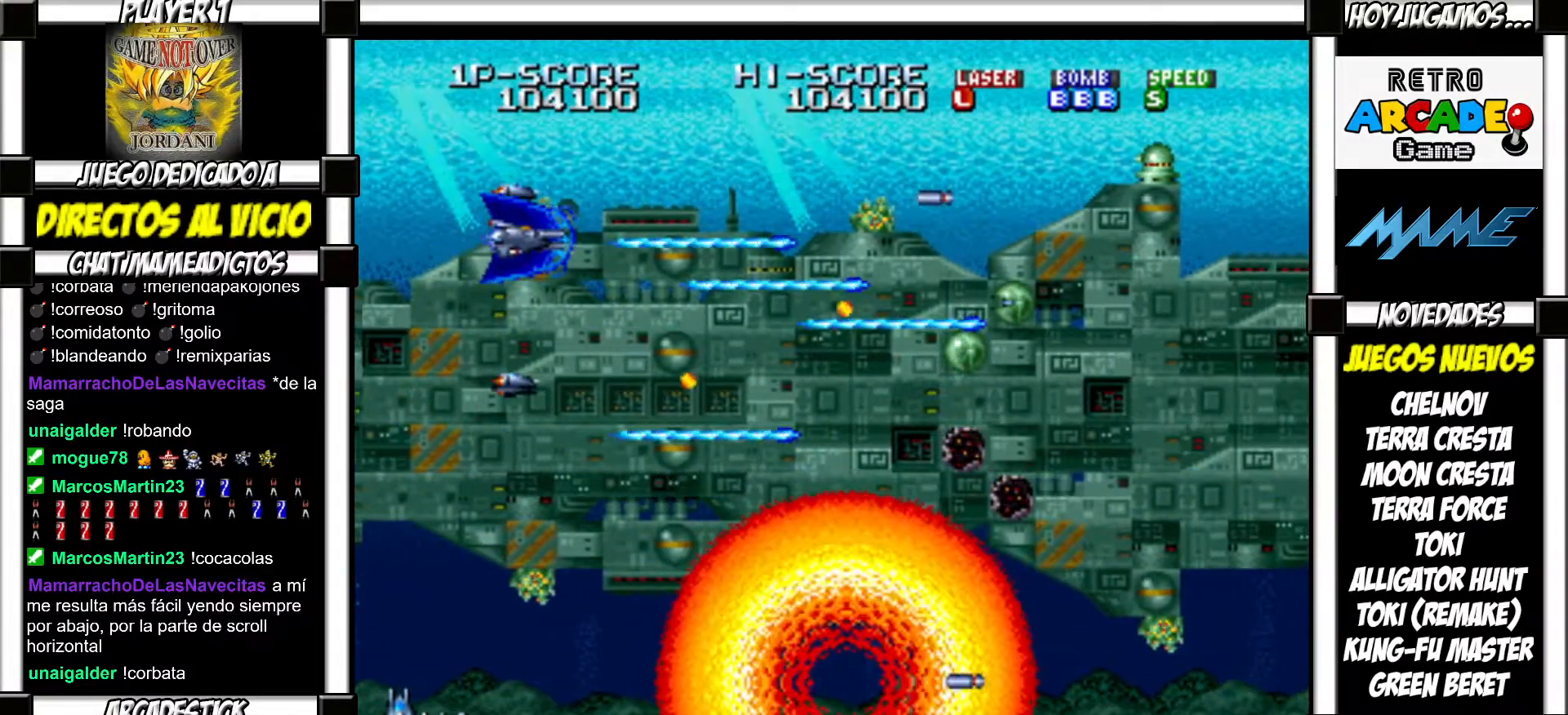
{"buttons": ["SQUARE", "TRIANGLE"], "events": [[17, "TRIANGLE", "down"], [50, "TRIANGLE", "up"], [67, "SQUARE", "up"], [150, "SQUARE", "down"], [150, "TRIANGLE", "down"], [200, "TRIANGLE", "up"], [217, "SQUARE", "up"], [300, "SQUARE", "down"], [317, "TRIANGLE", "down"], [350, "TRIANGLE", "up"], [367, "SQUARE", "up"], [467, "SQUARE", "down"], [467, "TRIANGLE", "down"]]}
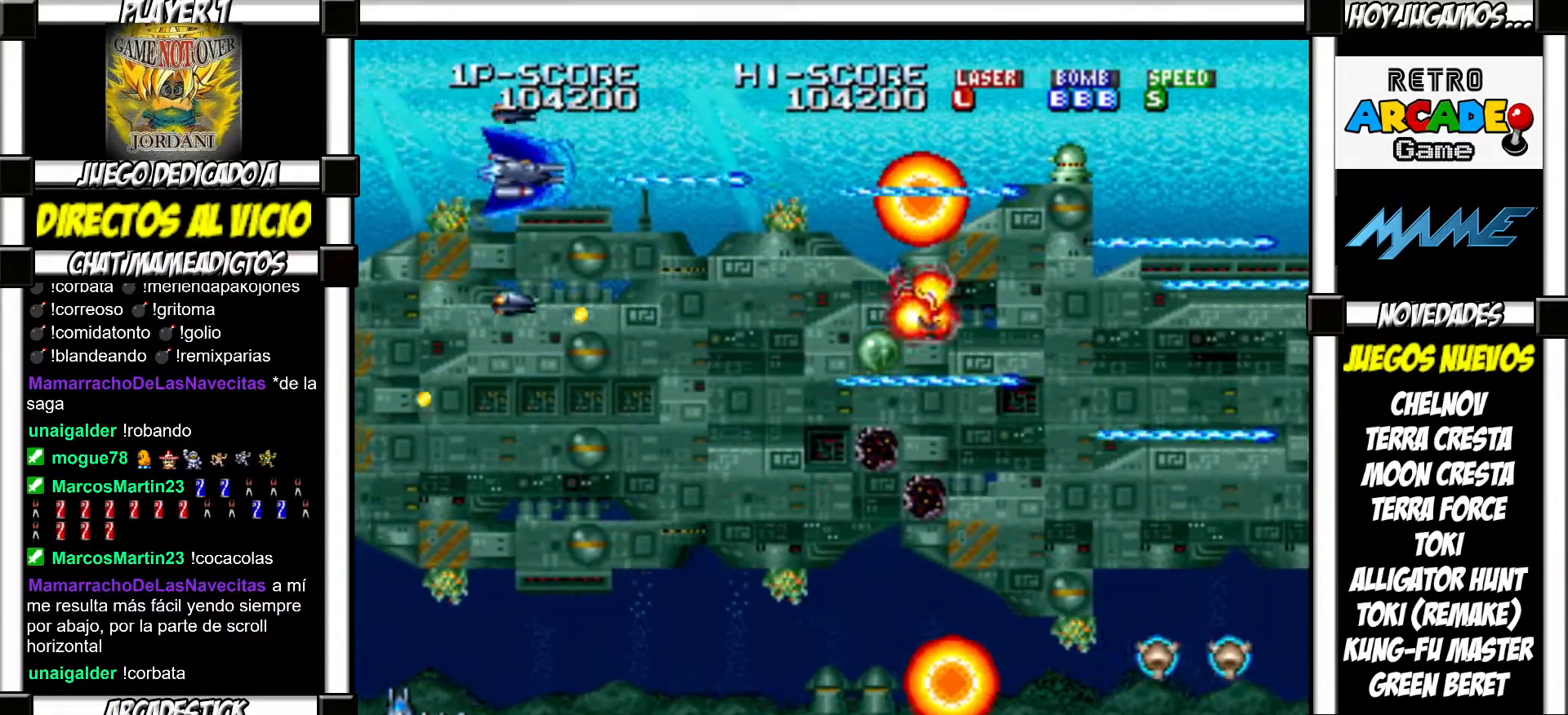
{"buttons": [], "events": [[17, "TRIANGLE", "up"], [33, "SQUARE", "up"], [117, "SQUARE", "down"], [117, "TRIANGLE", "down"], [167, "SQUARE", "up"], [167, "TRIANGLE", "up"], [283, "SQUARE", "down"], [283, "TRIANGLE", "down"], [333, "SQUARE", "up"], [333, "TRIANGLE", "up"], [450, "SQUARE", "down"], [450, "TRIANGLE", "down"], [483, "SQUARE", "up"], [483, "TRIANGLE", "up"]]}
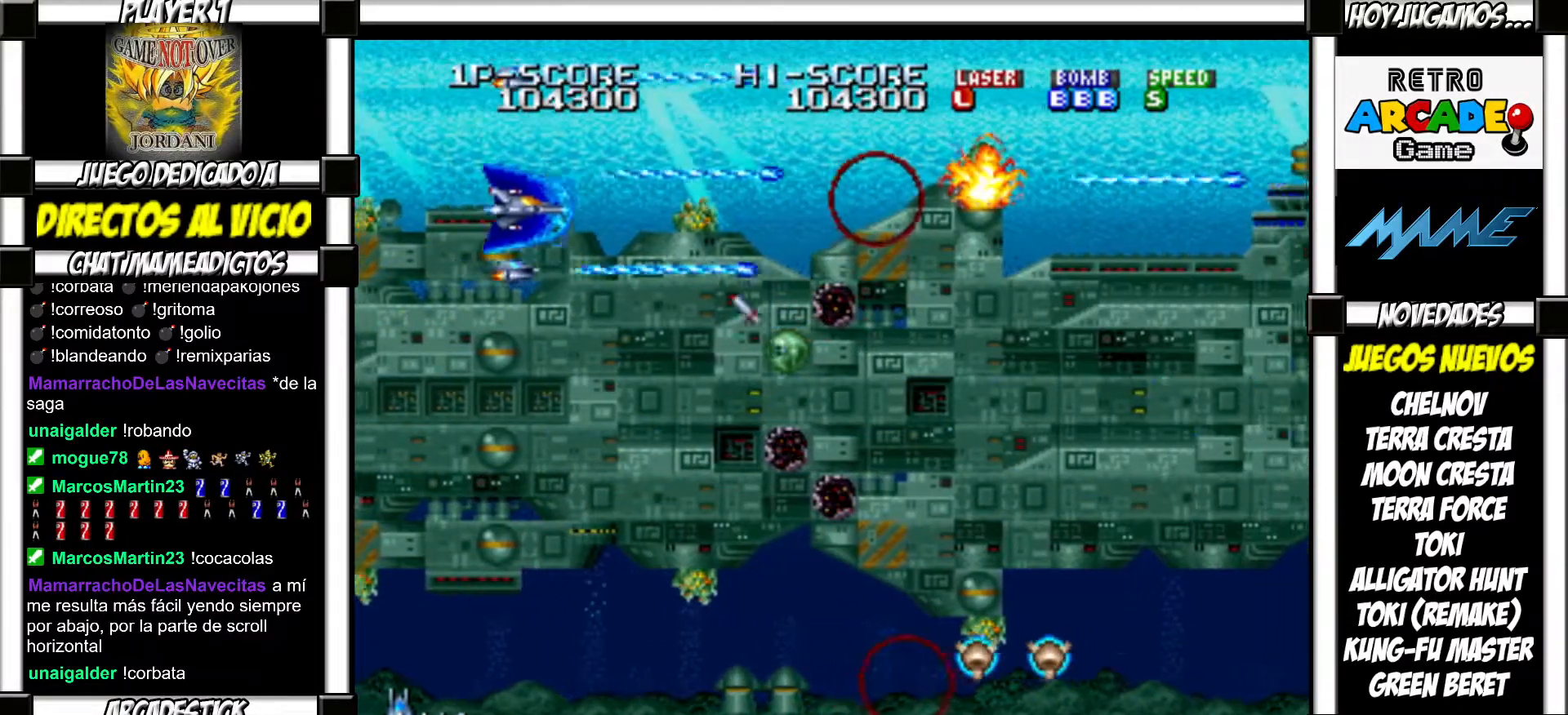
{"buttons": [], "events": [[100, "SQUARE", "down"], [100, "TRIANGLE", "down"], [150, "SQUARE", "up"], [150, "TRIANGLE", "up"], [267, "SQUARE", "down"], [267, "TRIANGLE", "down"], [300, "SQUARE", "up"], [300, "TRIANGLE", "up"], [417, "SQUARE", "down"], [433, "TRIANGLE", "down"], [483, "SQUARE", "up"], [483, "TRIANGLE", "up"]]}
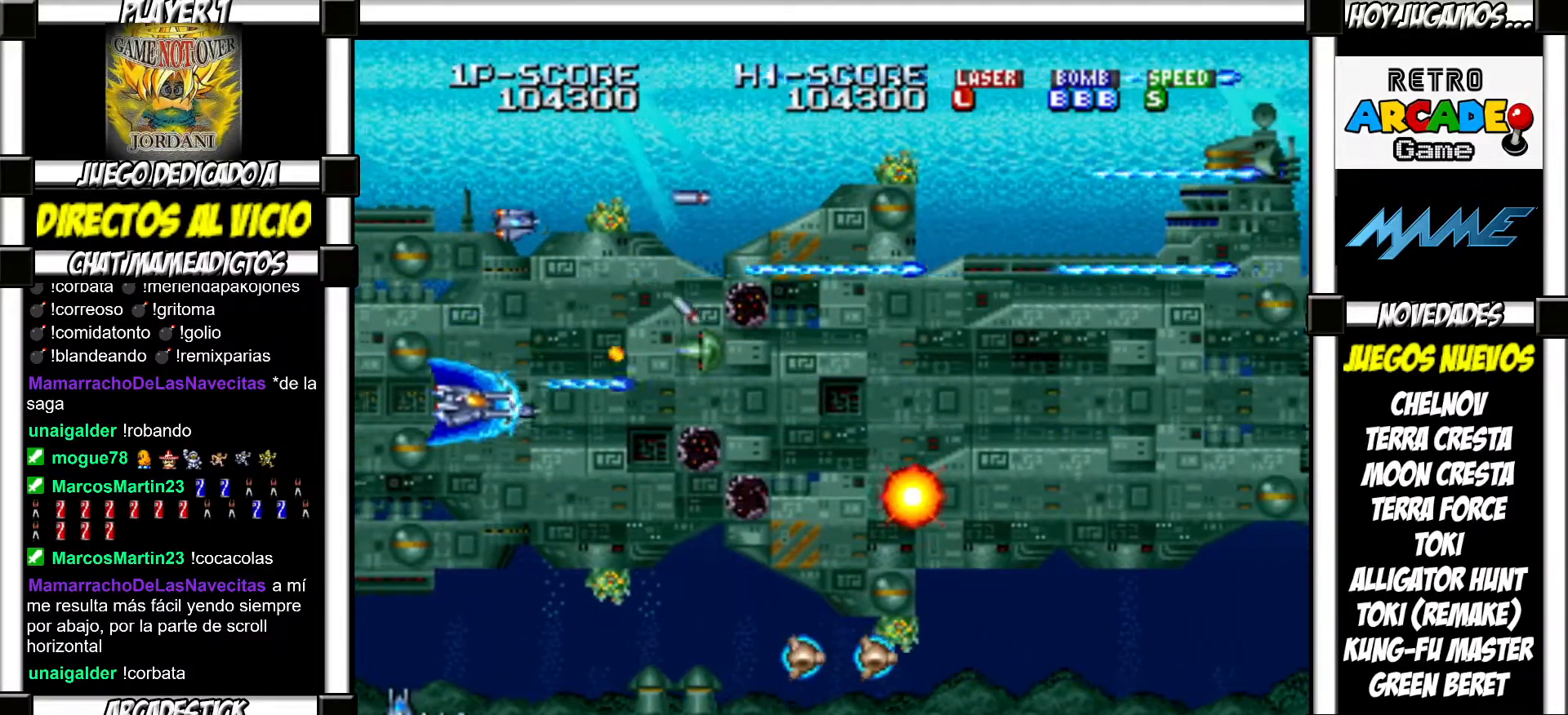
{"buttons": [], "events": [[83, "SQUARE", "down"], [83, "TRIANGLE", "down"], [133, "SQUARE", "up"], [133, "TRIANGLE", "up"], [233, "SQUARE", "down"], [250, "TRIANGLE", "down"], [283, "SQUARE", "up"], [283, "TRIANGLE", "up"], [367, "SQUARE", "down"], [383, "TRIANGLE", "down"], [433, "TRIANGLE", "up"], [450, "SQUARE", "up"]]}
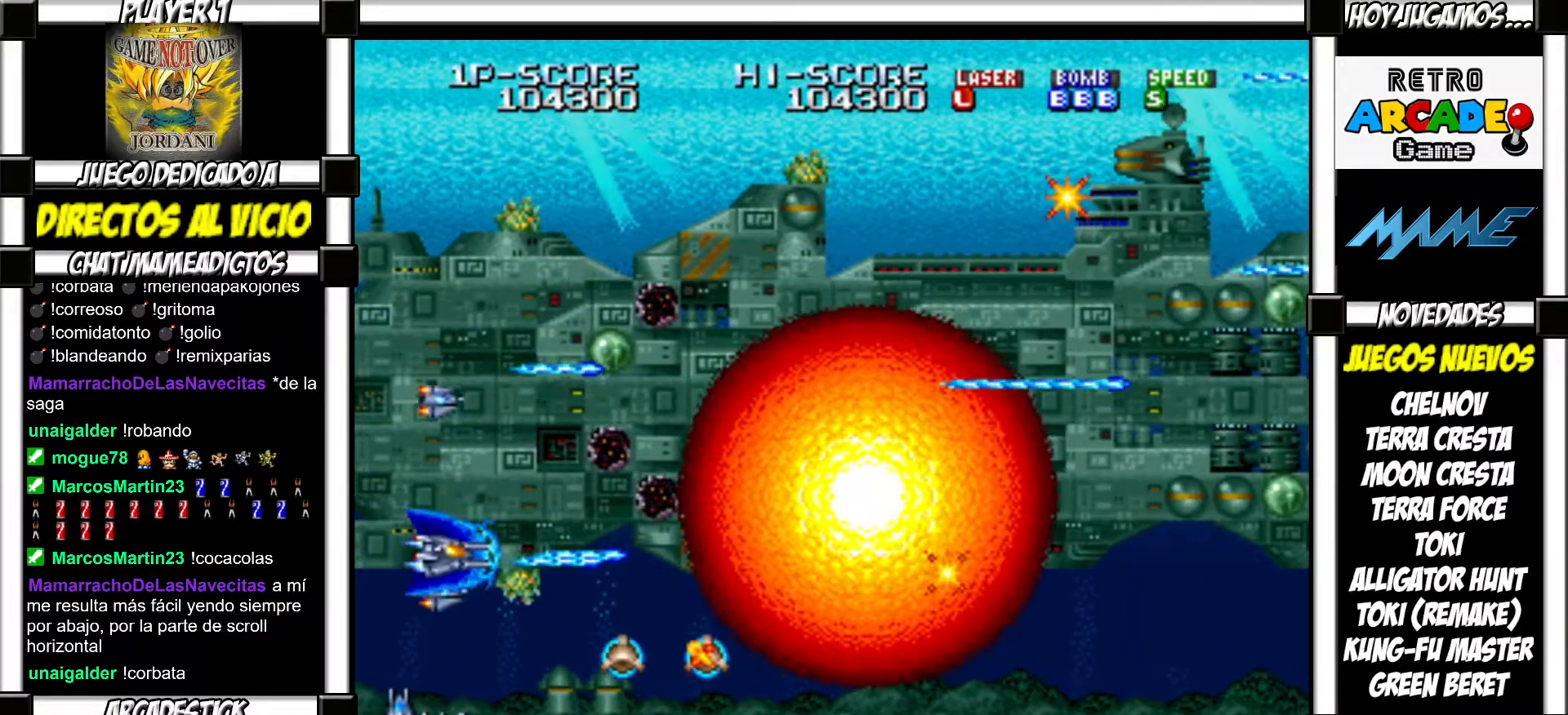
{"buttons": ["SQUARE", "TRIANGLE"], "events": [[33, "SQUARE", "down"], [33, "TRIANGLE", "down"], [100, "SQUARE", "up"], [100, "TRIANGLE", "up"], [167, "SQUARE", "down"], [167, "TRIANGLE", "down"], [233, "TRIANGLE", "up"], [267, "SQUARE", "up"], [333, "SQUARE", "down"], [333, "TRIANGLE", "down"], [400, "SQUARE", "up"], [400, "TRIANGLE", "up"], [500, "SQUARE", "down"], [500, "TRIANGLE", "down"]]}
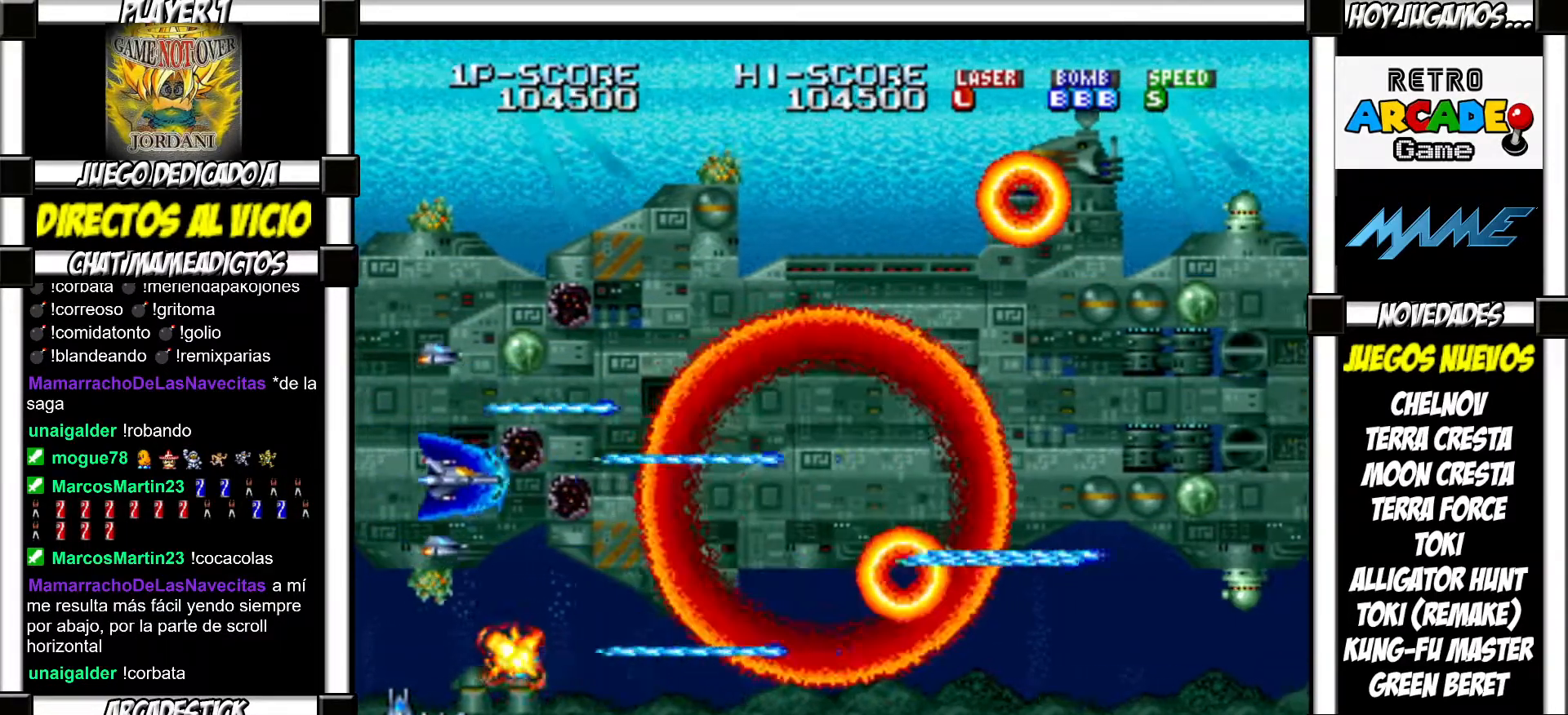
{"buttons": ["SQUARE", "TRIANGLE"], "events": [[67, "SQUARE", "up"], [67, "TRIANGLE", "up"], [133, "SQUARE", "down"], [133, "TRIANGLE", "down"], [200, "SQUARE", "up"], [200, "TRIANGLE", "up"], [317, "SQUARE", "down"], [317, "TRIANGLE", "down"], [367, "SQUARE", "up"], [367, "TRIANGLE", "up"], [467, "SQUARE", "down"], [467, "TRIANGLE", "down"]]}
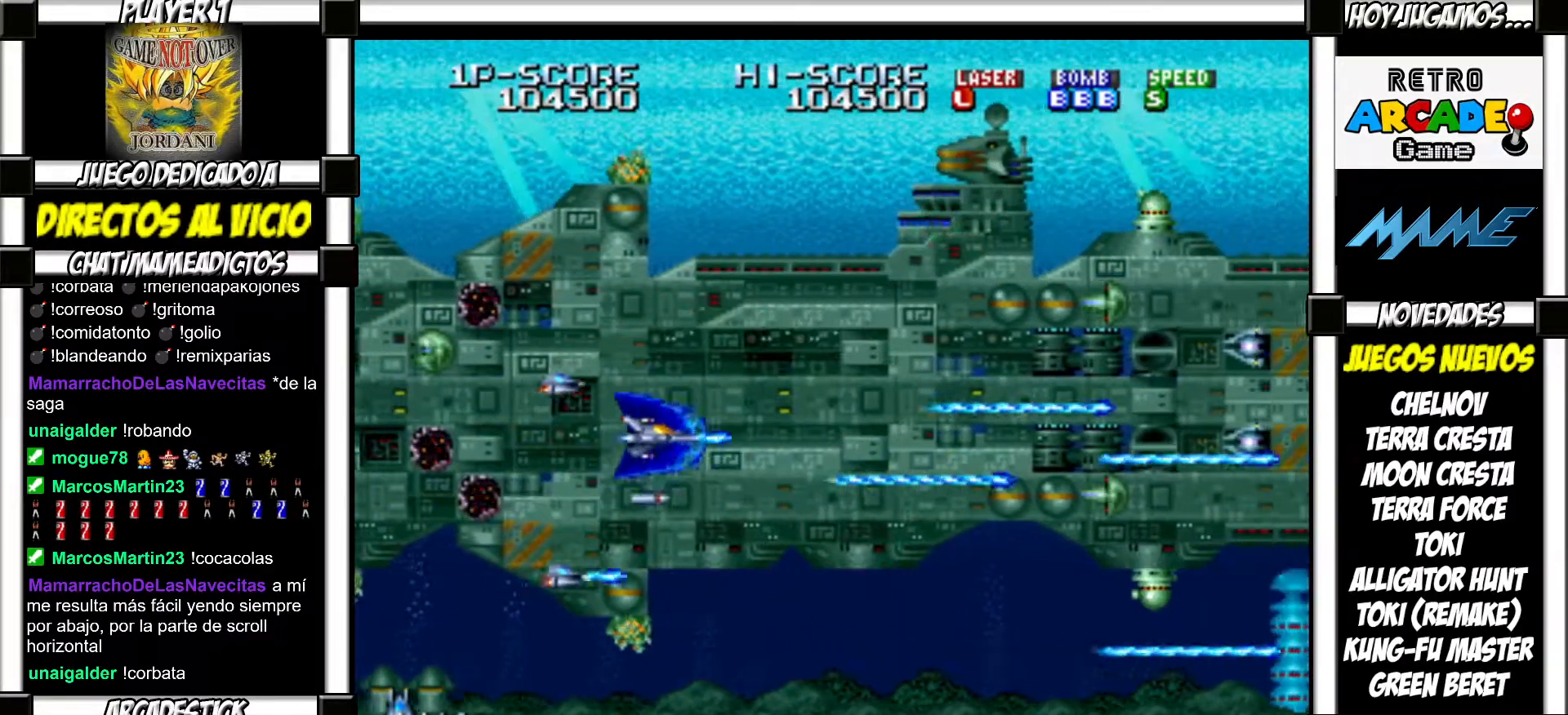
{"buttons": [], "events": [[17, "SQUARE", "up"], [17, "TRIANGLE", "up"], [133, "SQUARE", "down"], [133, "TRIANGLE", "down"], [183, "TRIANGLE", "up"], [200, "SQUARE", "up"], [300, "SQUARE", "down"], [300, "TRIANGLE", "down"], [350, "SQUARE", "up"], [350, "TRIANGLE", "up"], [450, "SQUARE", "down"], [450, "TRIANGLE", "down"], [500, "SQUARE", "up"], [500, "TRIANGLE", "up"]]}
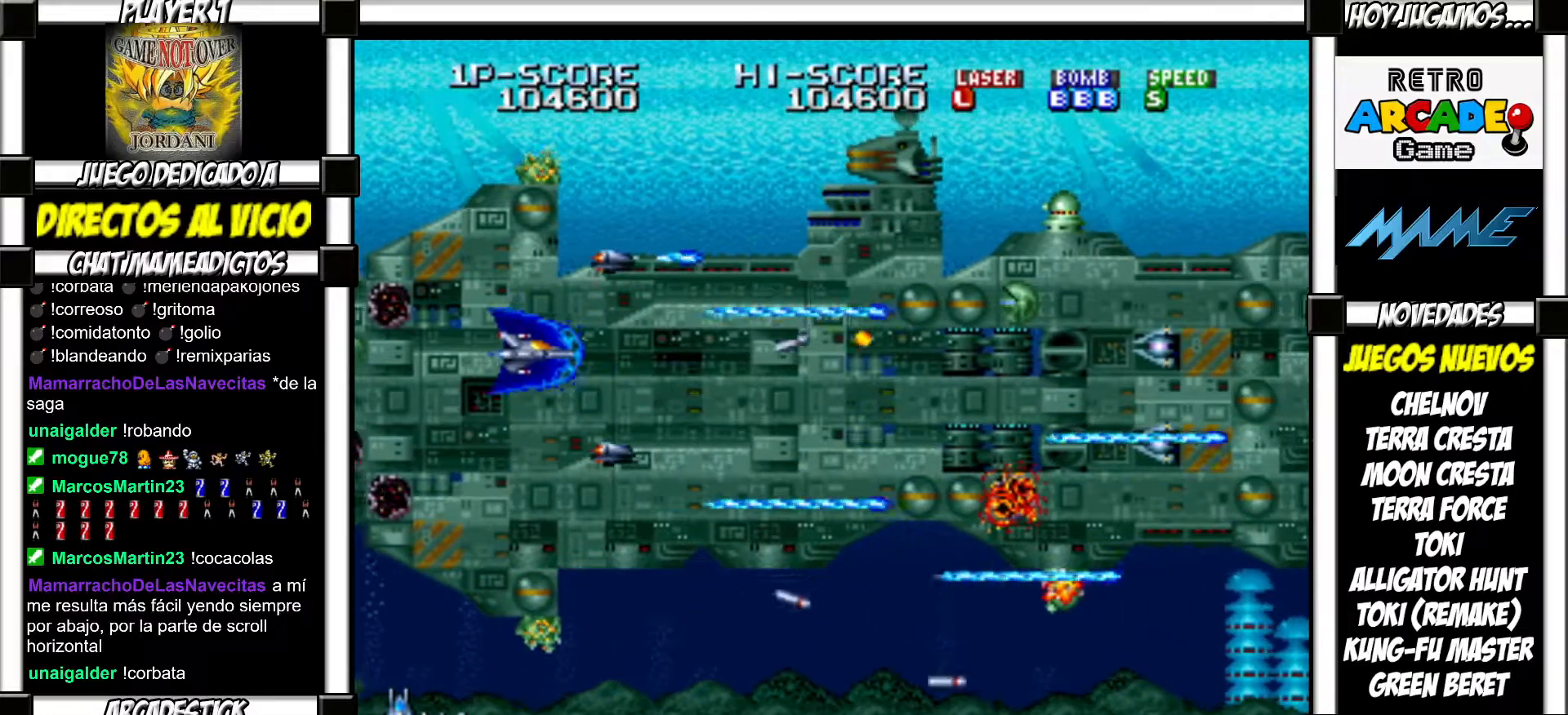
{"buttons": [], "events": [[100, "SQUARE", "down"], [117, "TRIANGLE", "down"], [167, "SQUARE", "up"], [167, "TRIANGLE", "up"], [267, "SQUARE", "down"], [283, "TRIANGLE", "down"], [317, "TRIANGLE", "up"], [333, "SQUARE", "up"], [400, "SQUARE", "down"], [433, "TRIANGLE", "down"], [450, "TRIANGLE", "up"], [483, "SQUARE", "up"]]}
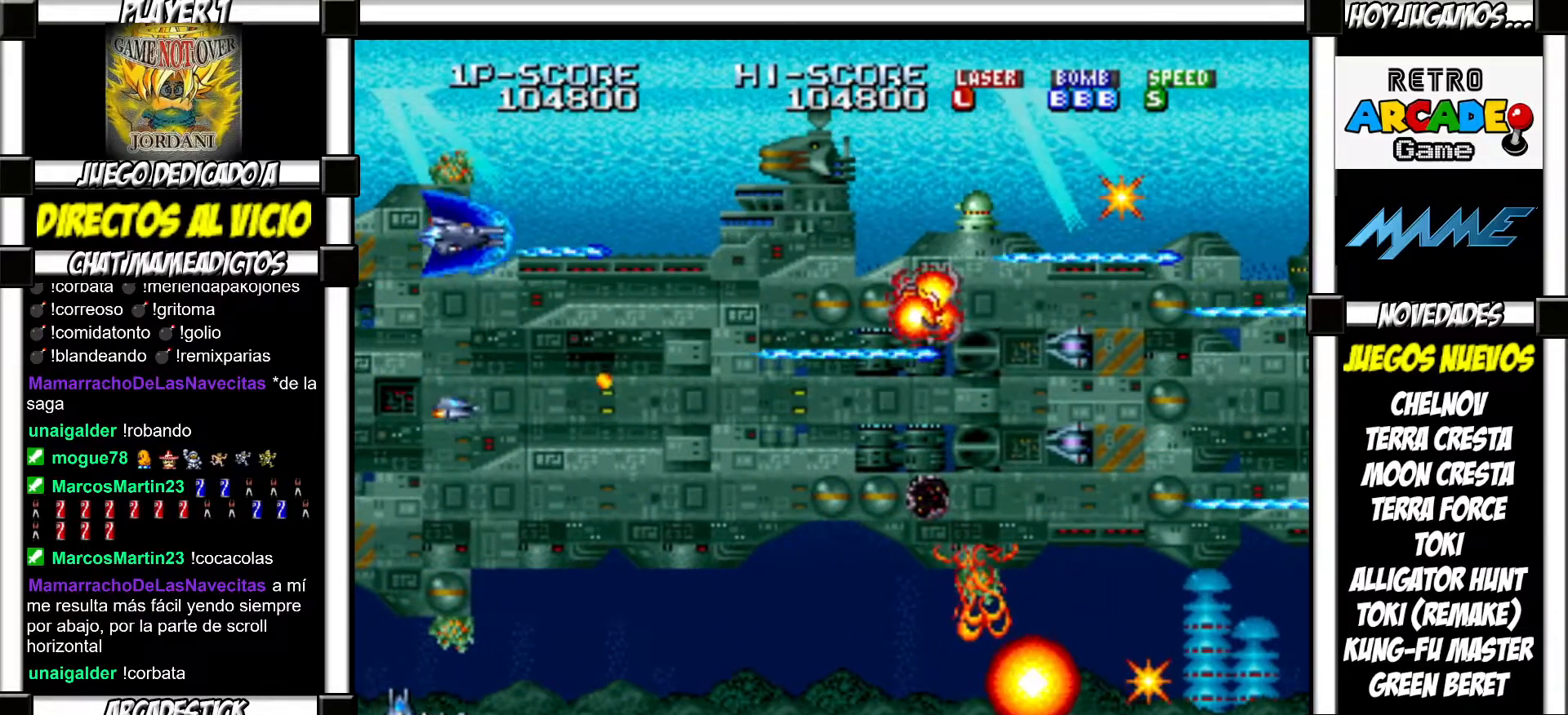
{"buttons": [], "events": [[67, "SQUARE", "down"], [83, "TRIANGLE", "down"], [117, "TRIANGLE", "up"], [133, "SQUARE", "up"], [217, "SQUARE", "down"], [217, "TRIANGLE", "down"], [267, "SQUARE", "up"], [267, "TRIANGLE", "up"], [367, "SQUARE", "down"], [383, "TRIANGLE", "down"], [417, "TRIANGLE", "up"], [433, "SQUARE", "up"]]}
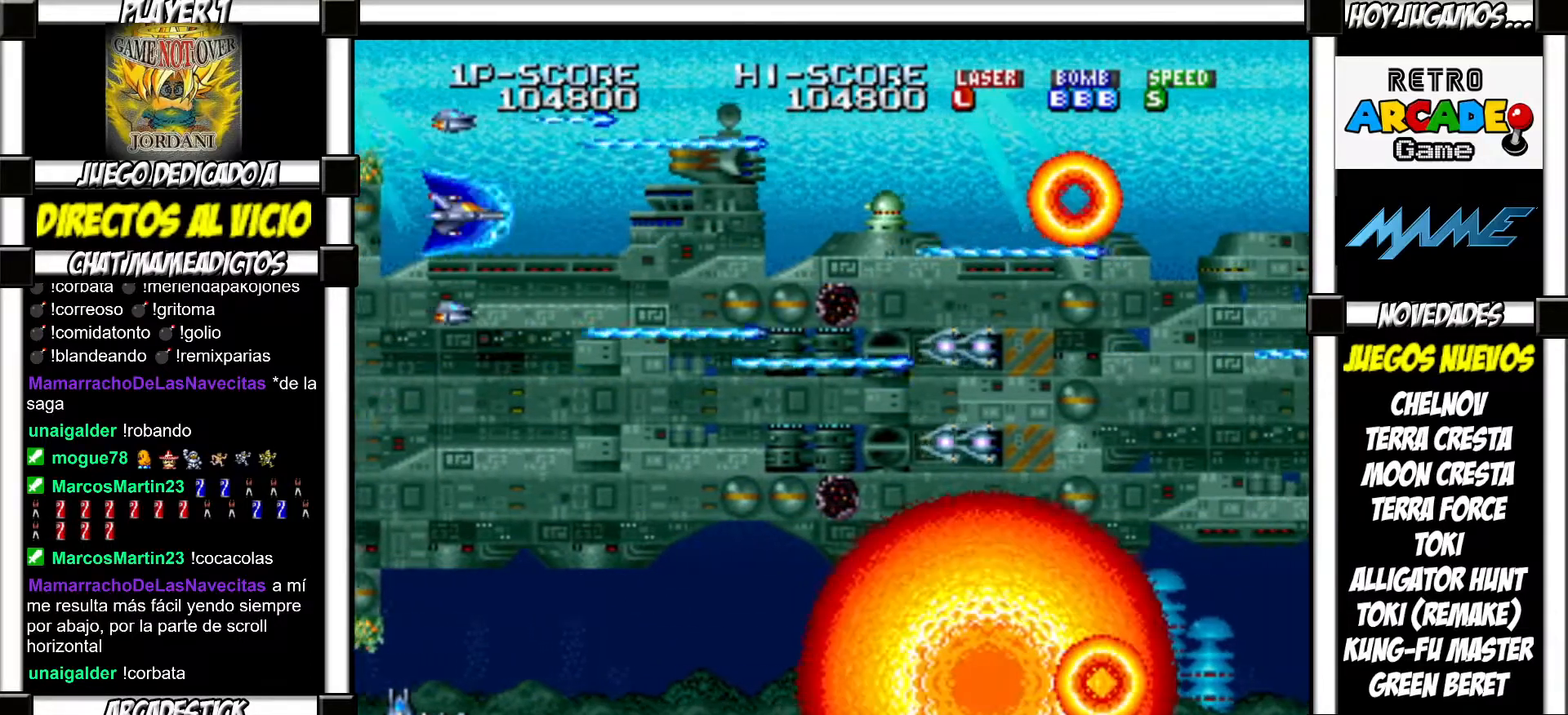
{"buttons": [], "events": [[33, "SQUARE", "down"], [33, "TRIANGLE", "down"], [83, "TRIANGLE", "up"], [100, "SQUARE", "up"], [167, "SQUARE", "down"], [200, "TRIANGLE", "down"], [233, "TRIANGLE", "up"], [250, "SQUARE", "up"], [350, "SQUARE", "down"], [367, "TRIANGLE", "down"], [400, "TRIANGLE", "up"], [417, "SQUARE", "up"]]}
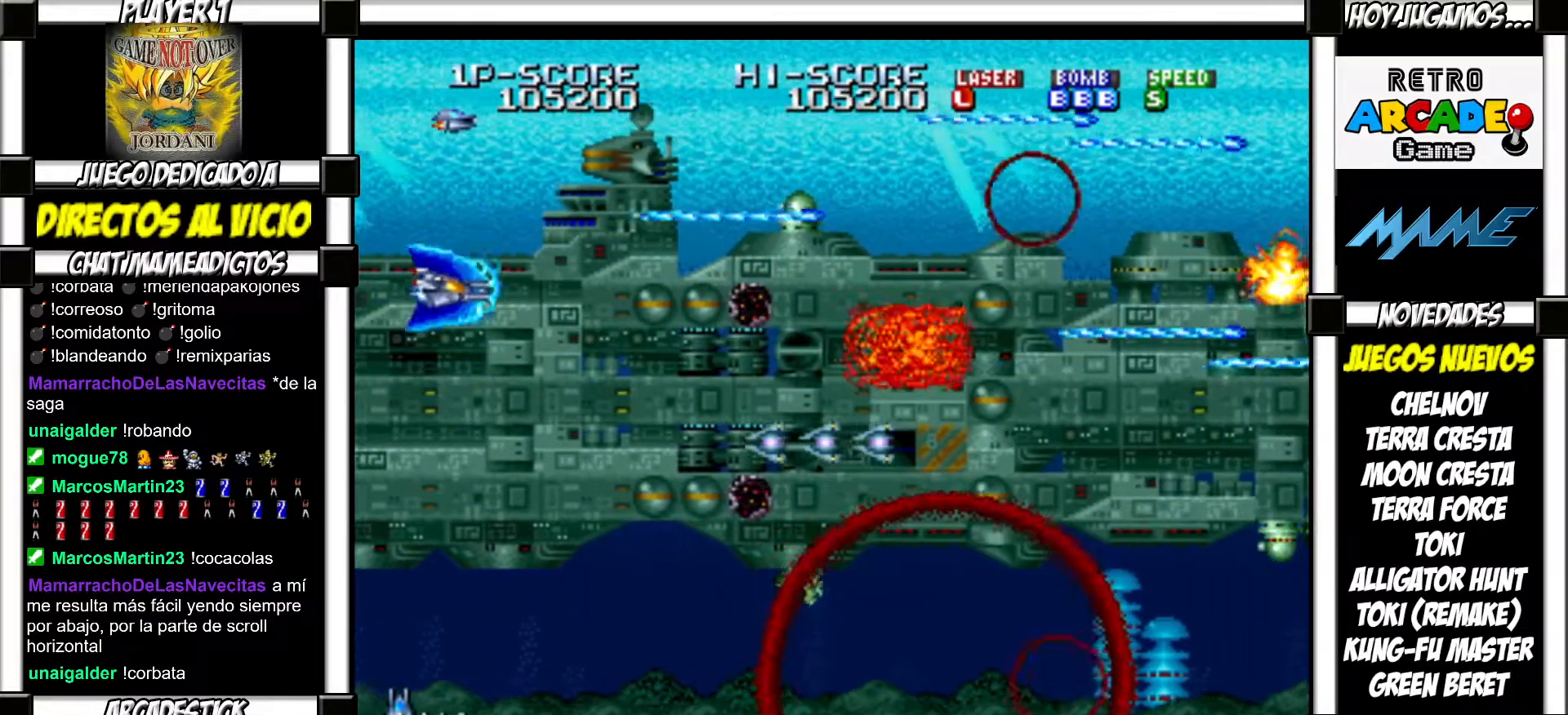
{"buttons": ["SQUARE", "TRIANGLE"], "events": [[17, "SQUARE", "down"], [17, "TRIANGLE", "down"], [50, "TRIANGLE", "up"], [83, "SQUARE", "up"], [167, "SQUARE", "down"], [183, "TRIANGLE", "down"], [217, "TRIANGLE", "up"], [233, "SQUARE", "up"], [333, "SQUARE", "down"], [333, "TRIANGLE", "down"], [367, "TRIANGLE", "up"], [383, "SQUARE", "up"], [467, "SQUARE", "down"], [467, "TRIANGLE", "down"]]}